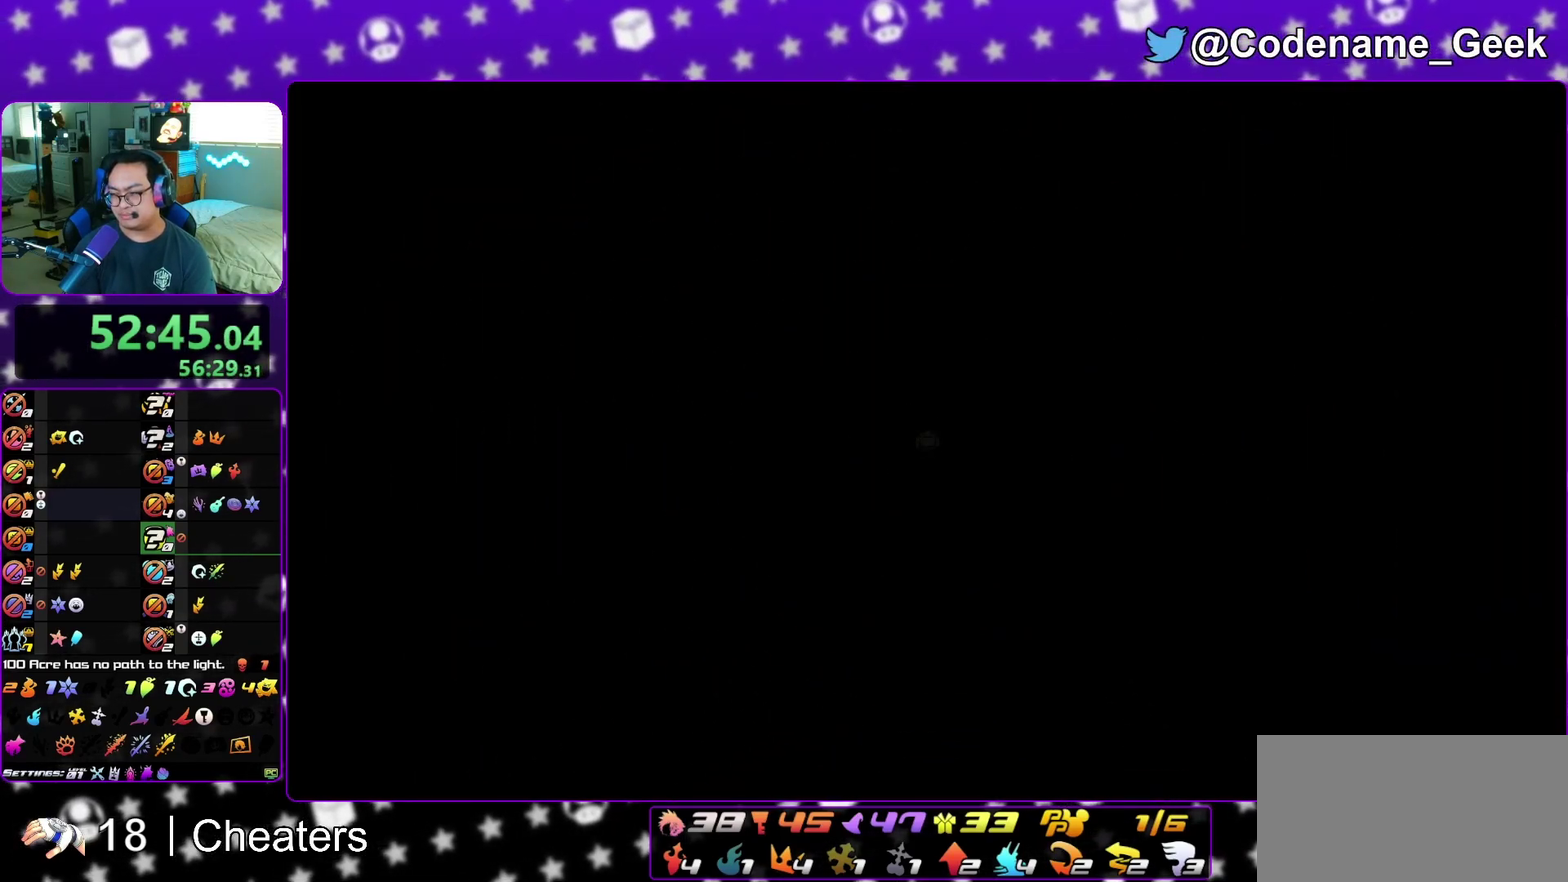
Gameplay with a controller (Nintendo layout); each line is a JSON object with the inputs held at the frame after it (dt_ms = milliseconds from this image to that frame). "events" lists button and stick changes between this image and that frame as [ms after this image, input, new state], when the widget could be followed in between. This overlay highlights the sticks when they move; stick clicks (L3 R3) are not distinguishable. Not read: L3 R3 START.
{"dt_ms": 700, "buttons": [], "left_stick": "up-left", "right_stick": "center", "events": [[217, "B", "down"], [467, "B", "up"], [517, "left_stick", "up-left"], [533, "B", "down"], [700, "B", "up"]]}
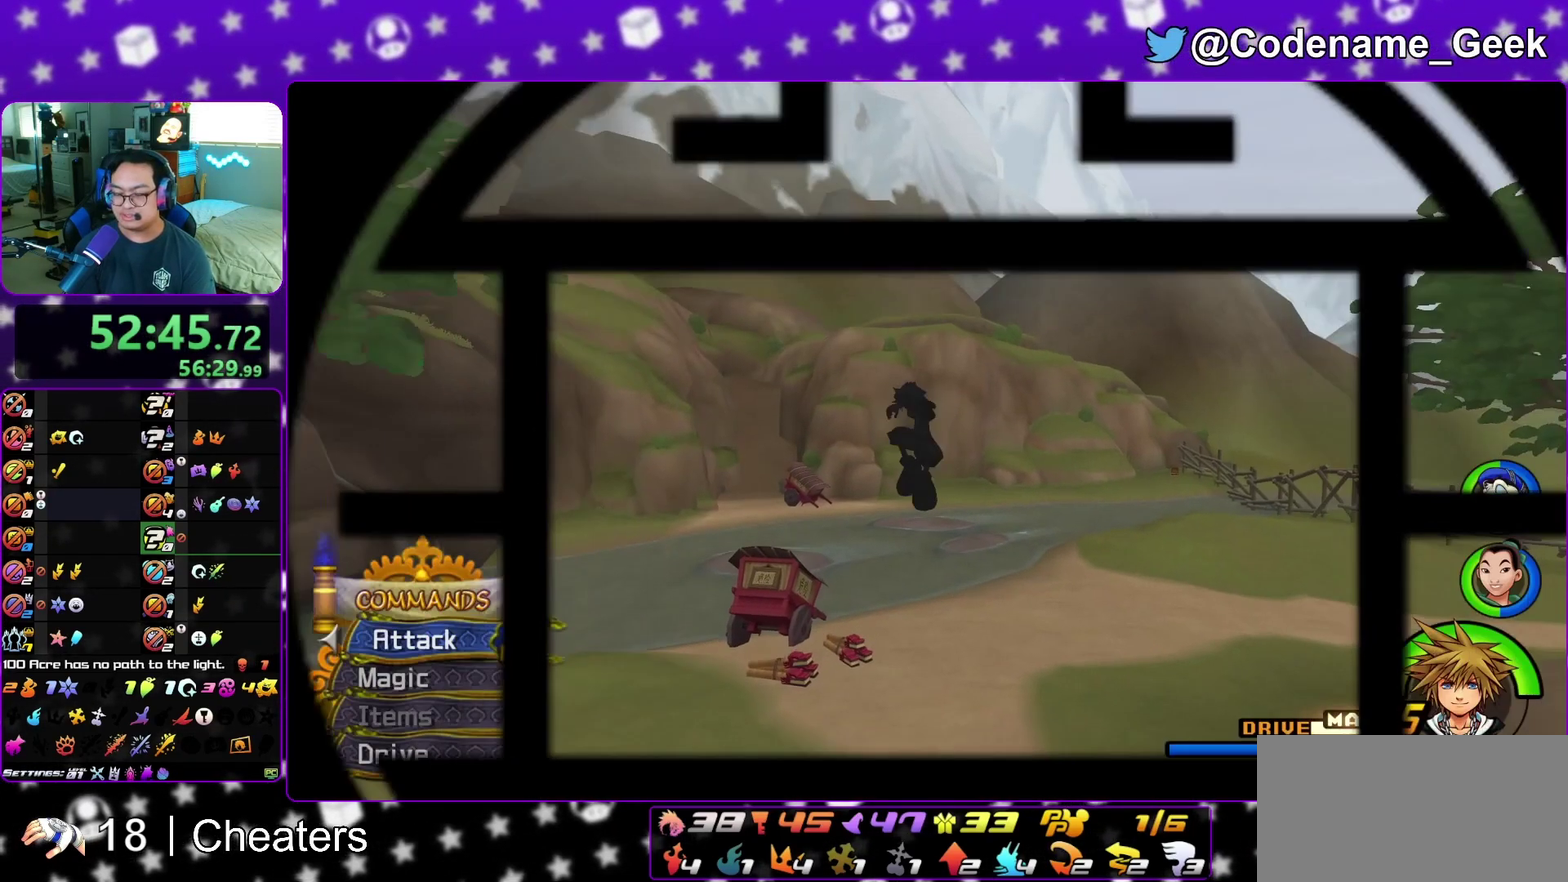
{"dt_ms": 300, "buttons": ["Y"], "left_stick": "up-left", "right_stick": "left", "events": [[100, "Y", "down"], [100, "right_stick", "left"]]}
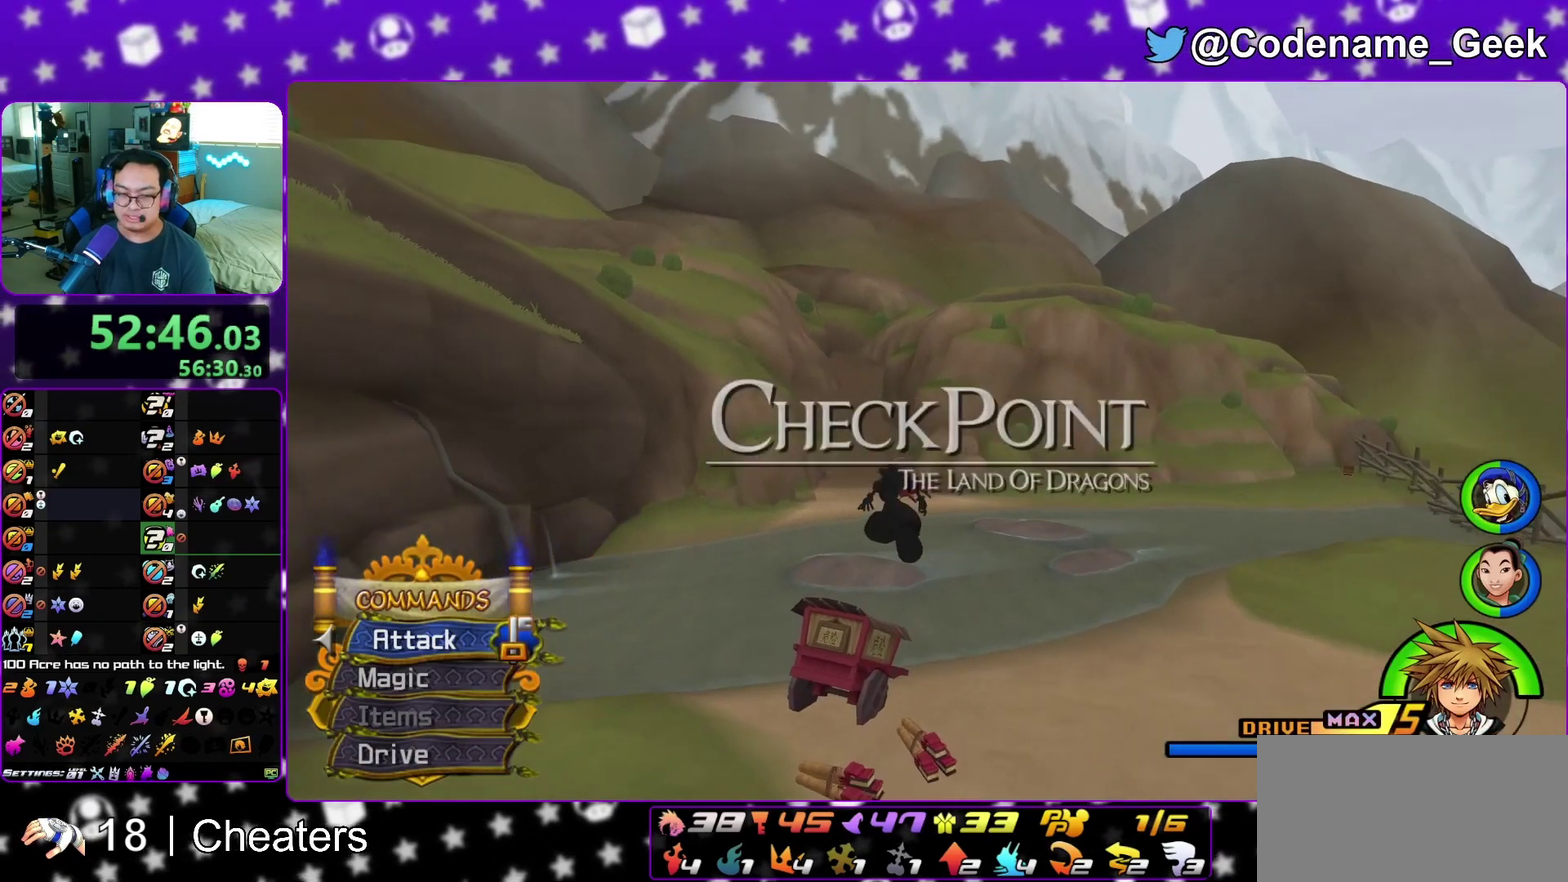
{"dt_ms": 600, "buttons": ["Y"], "left_stick": "up", "right_stick": "center", "events": [[17, "right_stick", "center"], [117, "left_stick", "up"], [433, "right_stick", "down-right"], [517, "right_stick", "center"]]}
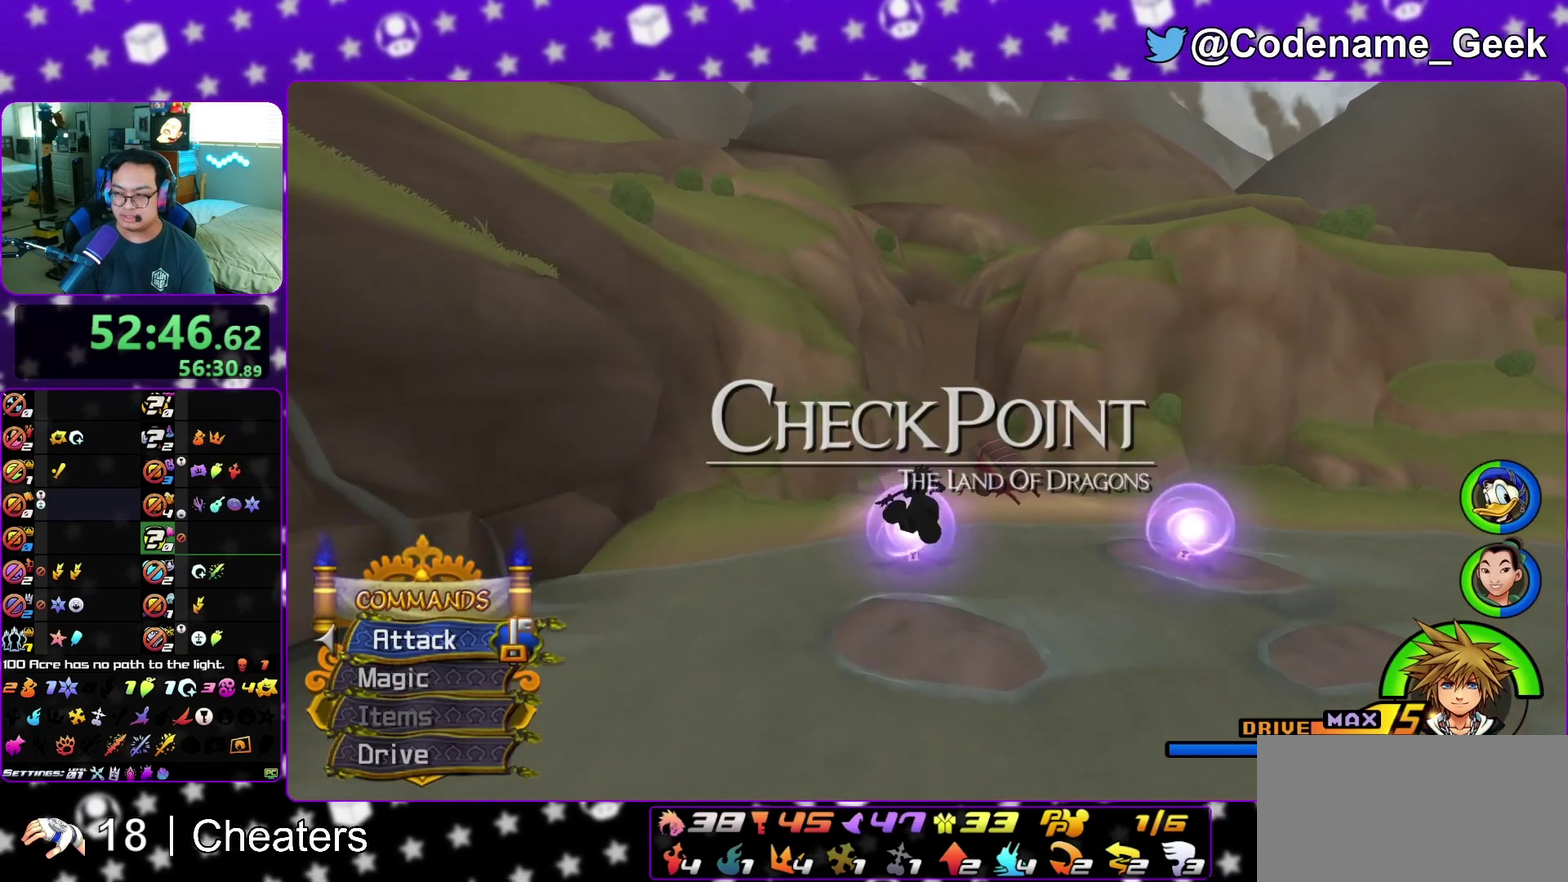
{"dt_ms": 400, "buttons": ["Y"], "left_stick": "up", "right_stick": "center", "events": []}
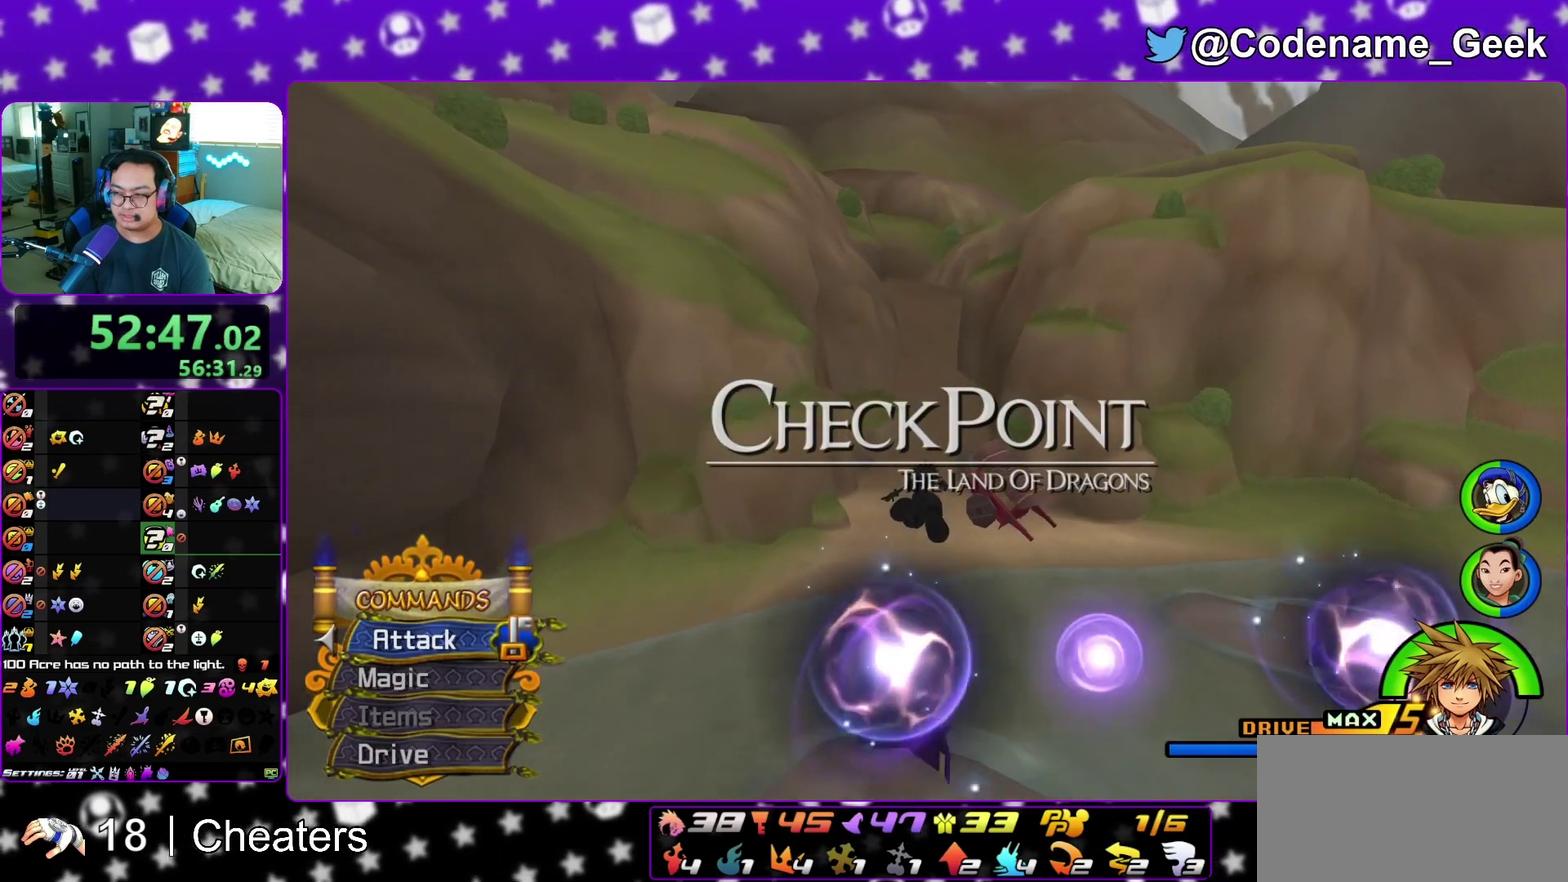
{"dt_ms": 500, "buttons": ["Y"], "left_stick": "up", "right_stick": "center", "events": []}
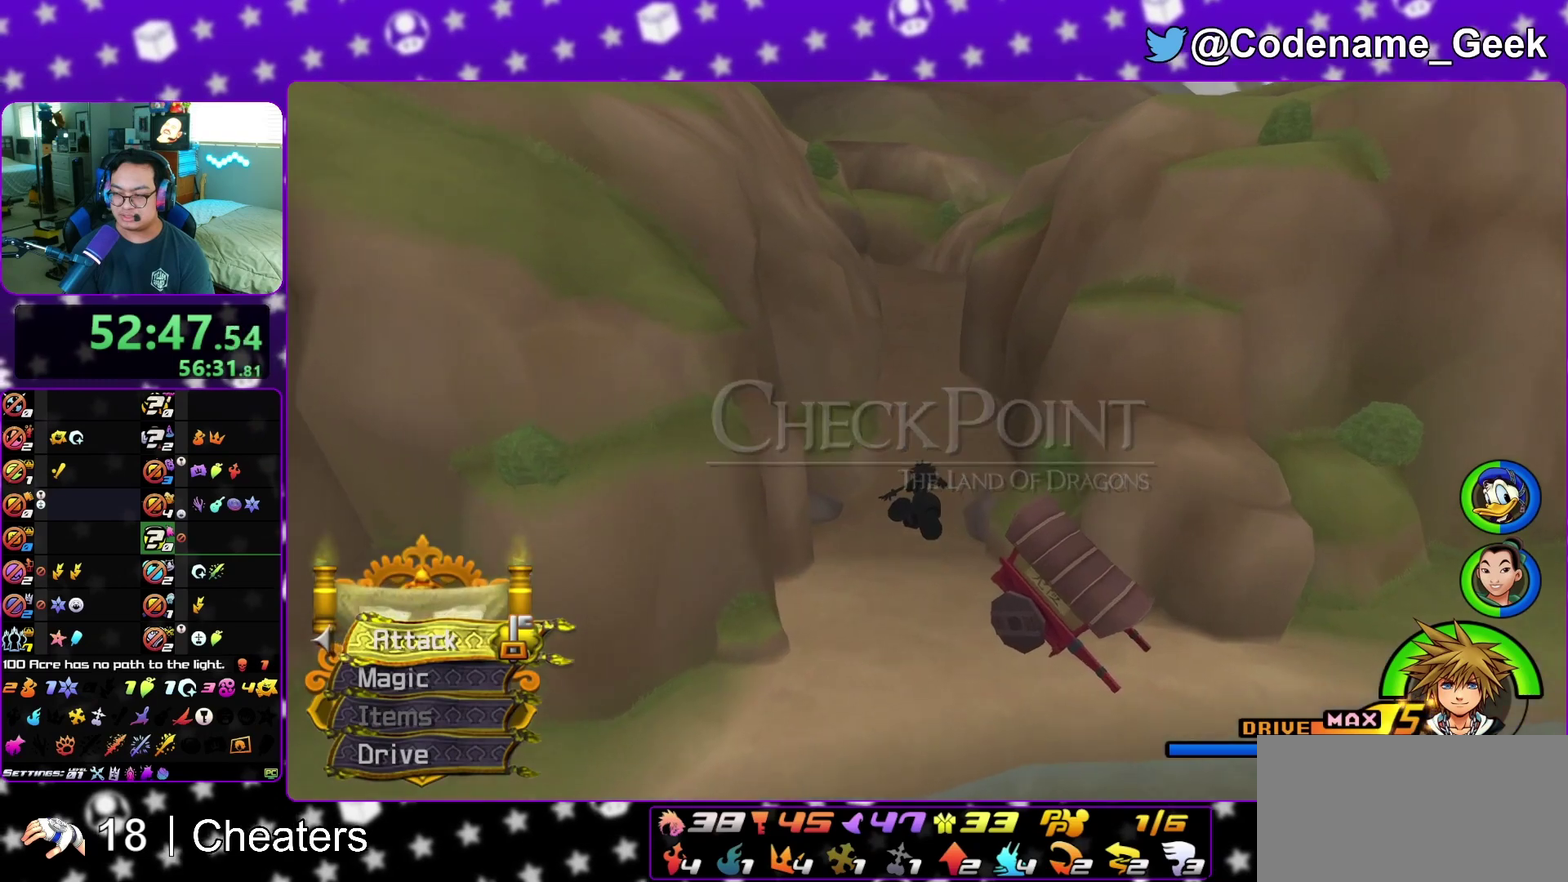
{"dt_ms": 300, "buttons": ["Y"], "left_stick": "up", "right_stick": "center", "events": []}
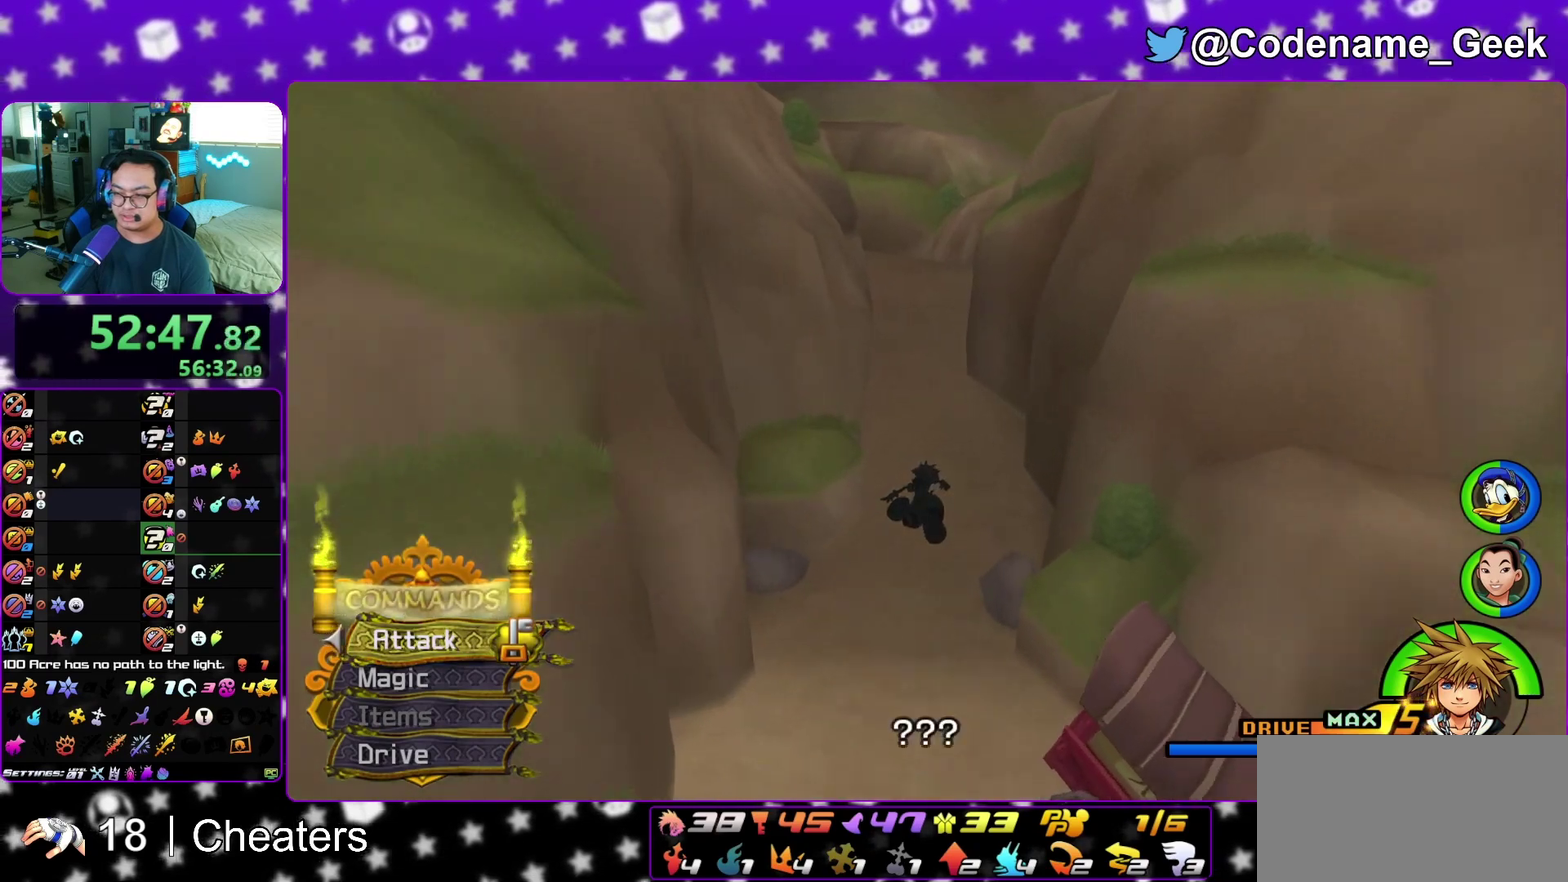
{"dt_ms": 800, "buttons": ["A"], "left_stick": "up", "right_stick": "center", "events": [[133, "right_stick", "down"], [317, "right_stick", "center"], [650, "Y", "up"], [800, "A", "down"]]}
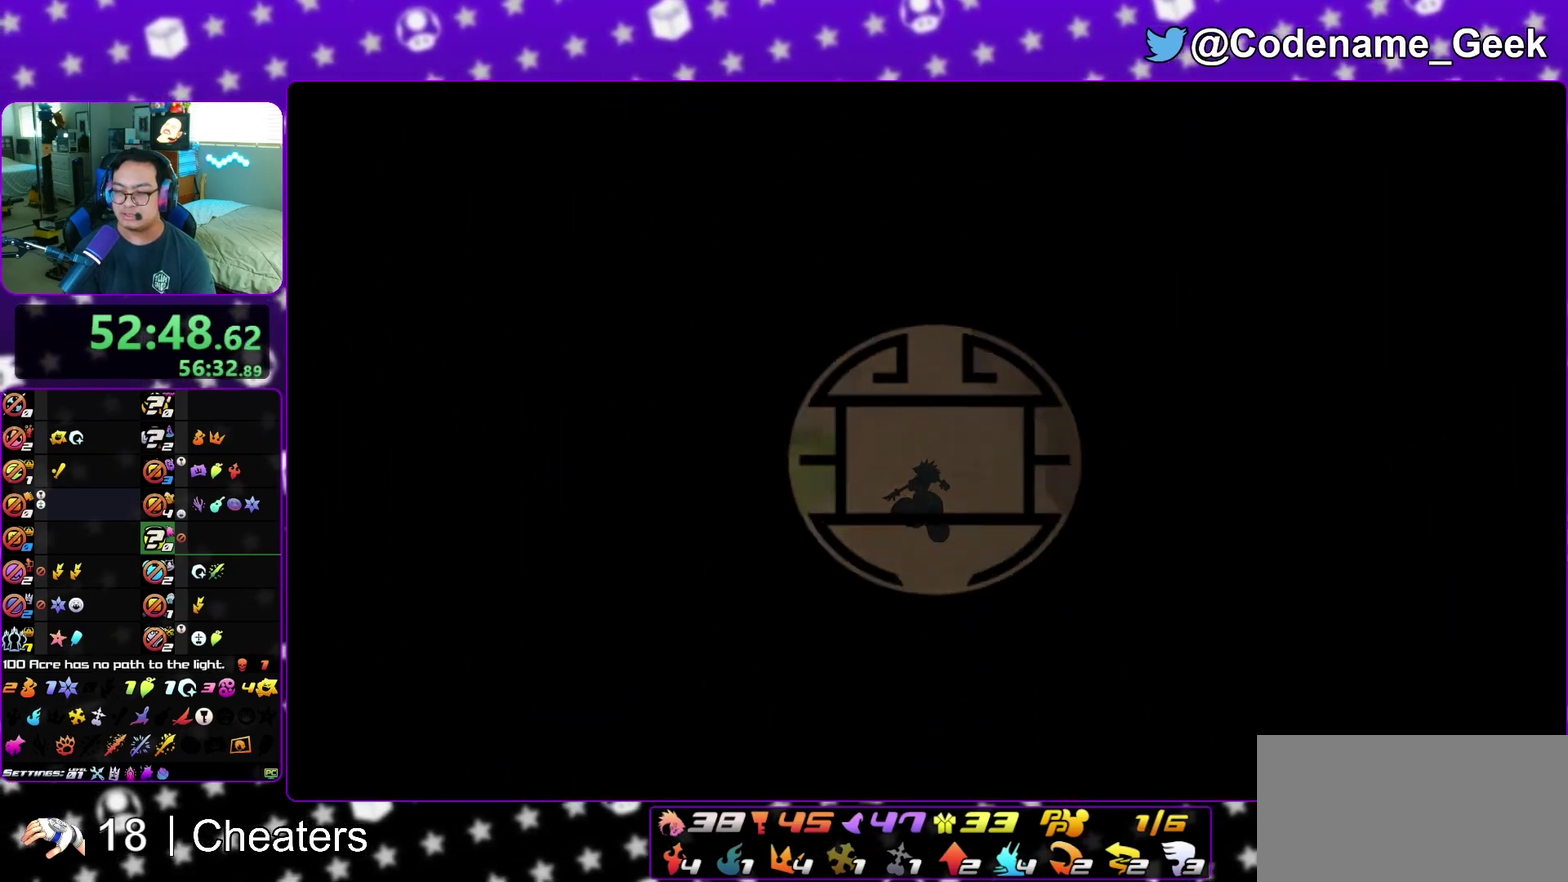
{"dt_ms": 400, "buttons": [], "left_stick": "up", "right_stick": "center", "events": [[100, "B", "down"], [150, "B", "up"], [233, "B", "down"], [250, "A", "up"], [300, "B", "up"], [333, "A", "down"], [400, "A", "up"]]}
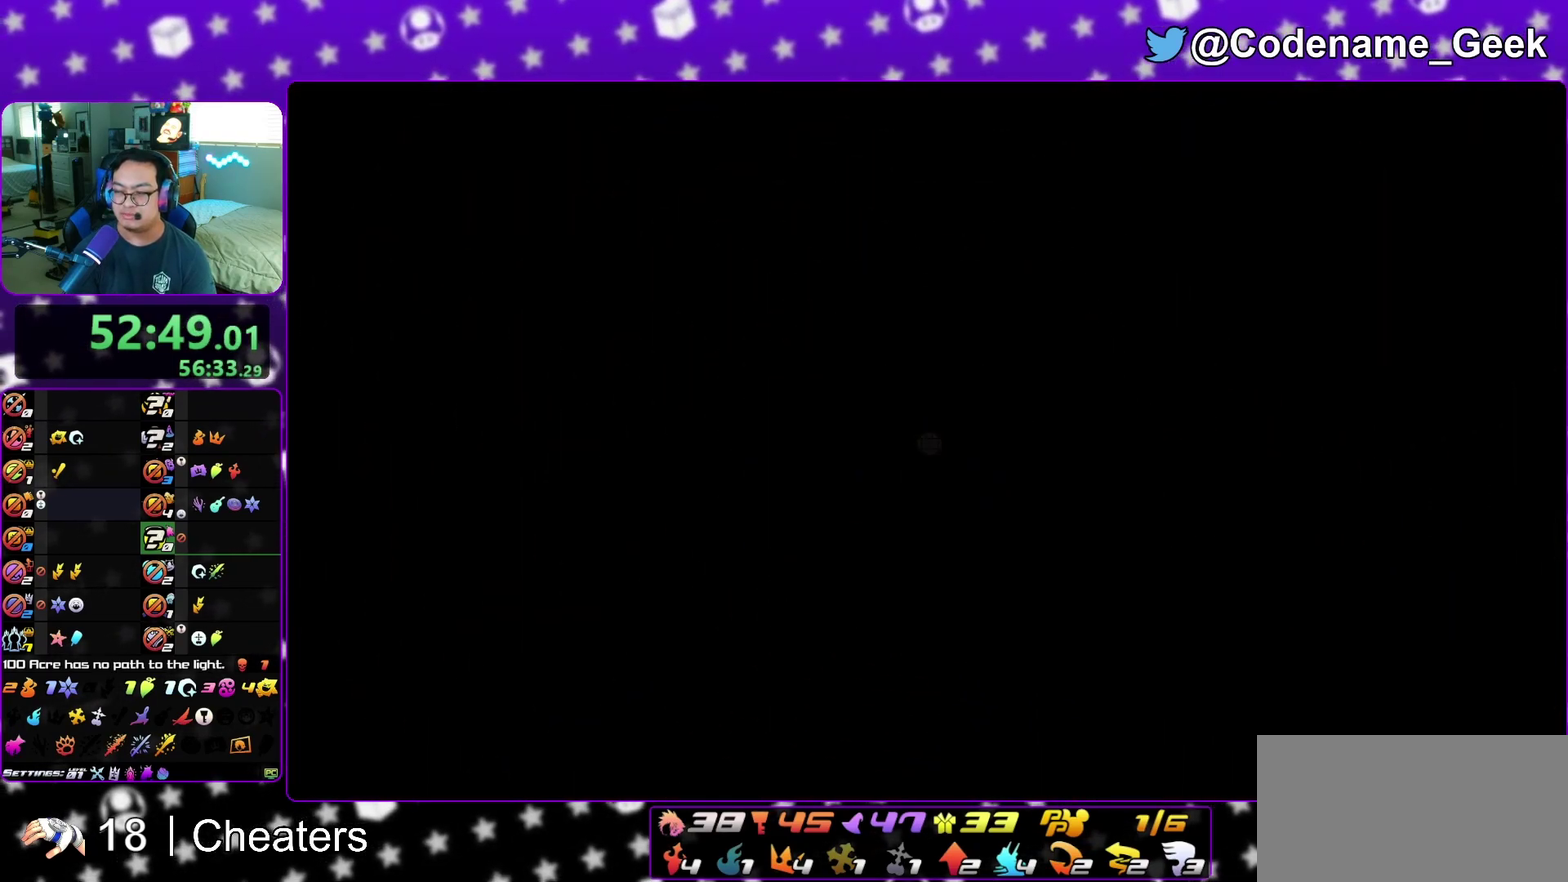
{"dt_ms": 500, "buttons": [], "left_stick": "up", "right_stick": "center", "events": [[33, "B", "down"], [50, "A", "down"], [83, "B", "up"], [133, "A", "up"], [133, "B", "down"], [250, "A", "down"], [250, "B", "up"], [300, "A", "up"], [300, "B", "down"], [367, "B", "up"], [417, "B", "down"], [500, "B", "up"]]}
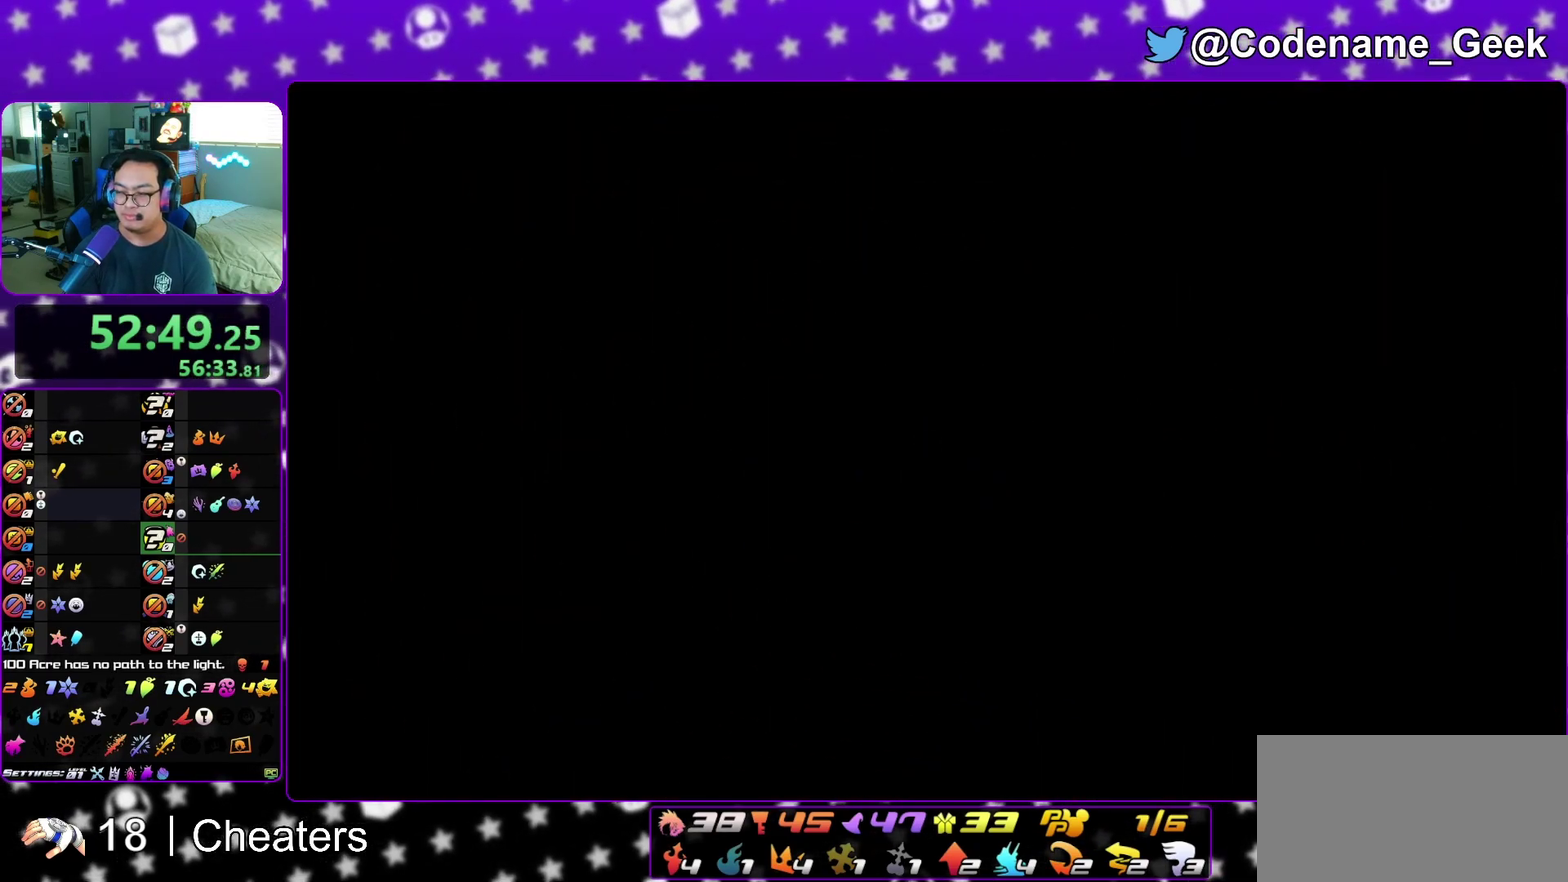
{"dt_ms": 300, "buttons": ["B"], "left_stick": "up", "right_stick": "center", "events": [[33, "A", "down"], [67, "B", "down"], [83, "A", "up"], [183, "B", "up"], [233, "B", "down"]]}
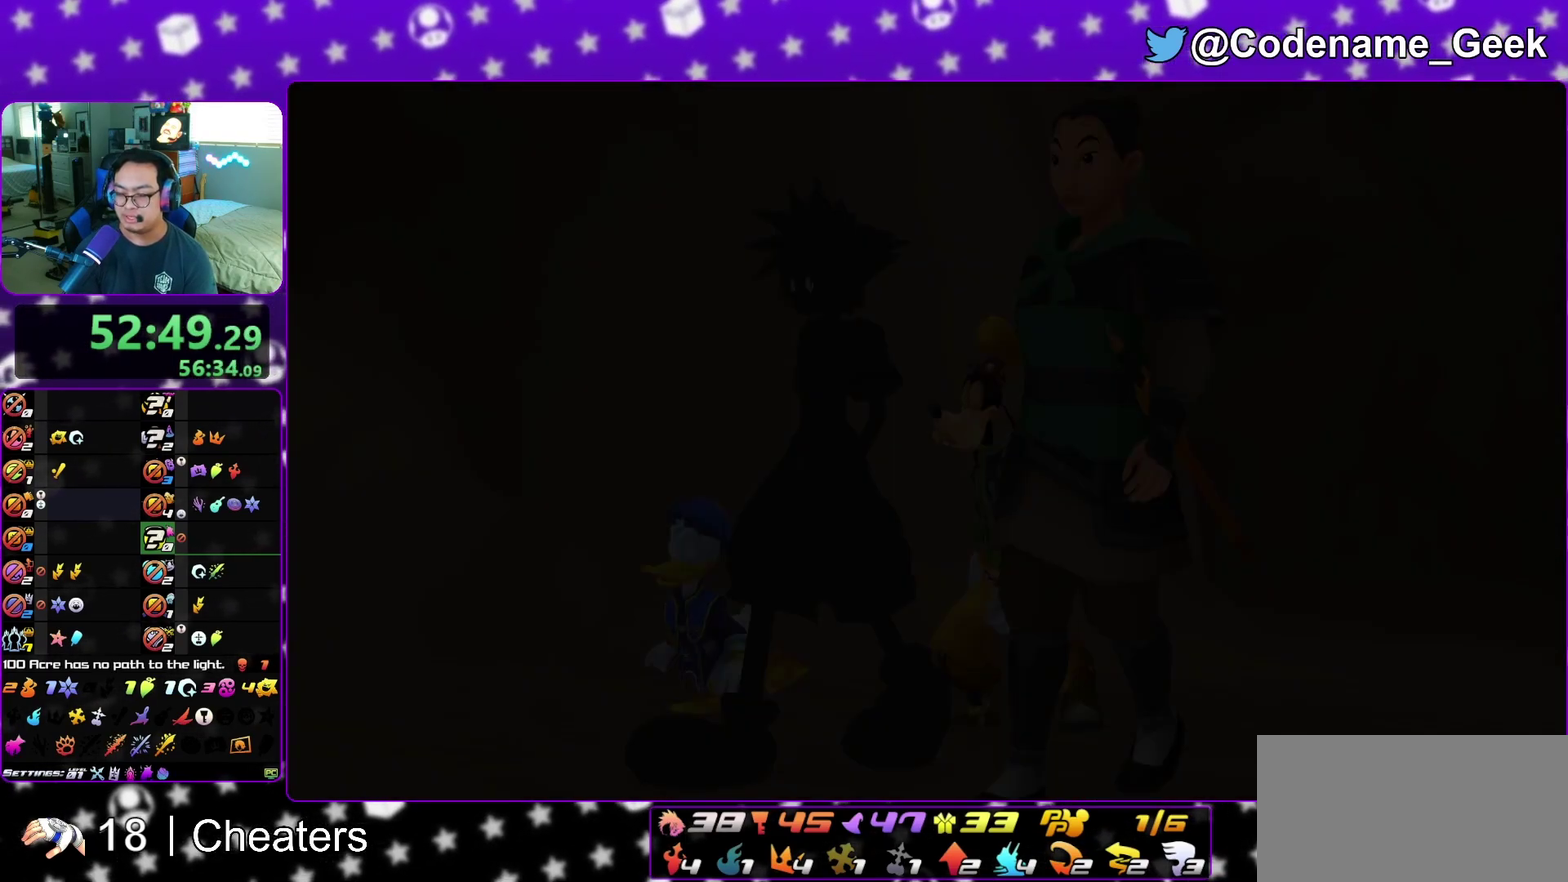
{"dt_ms": 900, "buttons": [], "left_stick": "down", "right_stick": "center", "events": [[17, "B", "up"], [83, "B", "down"], [300, "A", "down"], [367, "A", "up"], [450, "A", "down"], [450, "left_stick", "center"], [533, "A", "up"], [633, "A", "down"], [633, "left_stick", "down"], [683, "A", "up"], [750, "B", "up"]]}
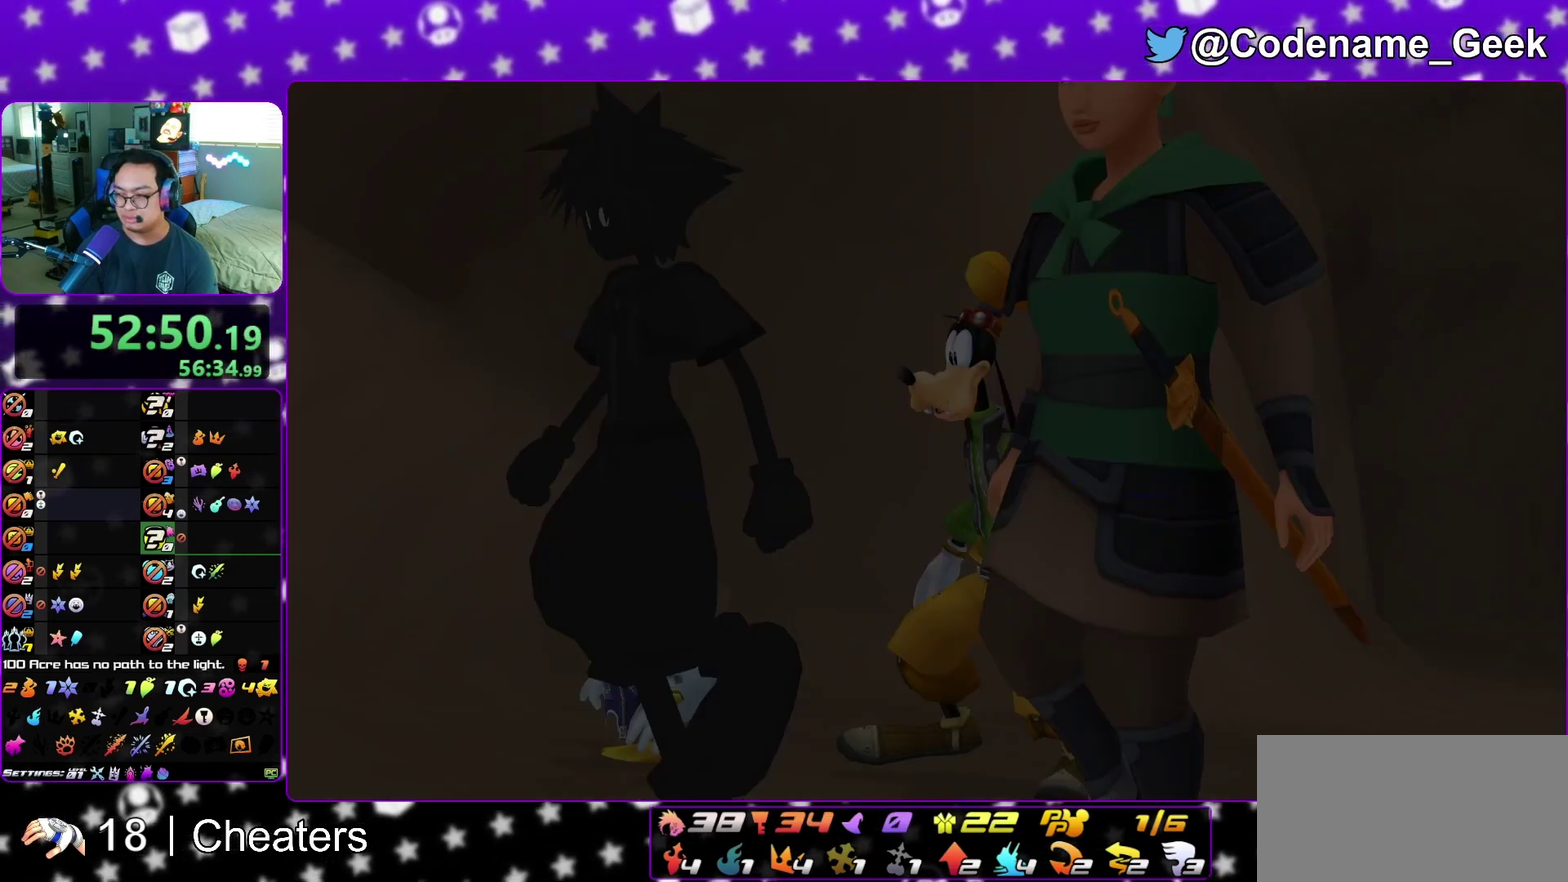
{"dt_ms": 300, "buttons": ["A", "B"], "left_stick": "down", "right_stick": "center", "events": [[200, "A", "down"], [233, "B", "down"]]}
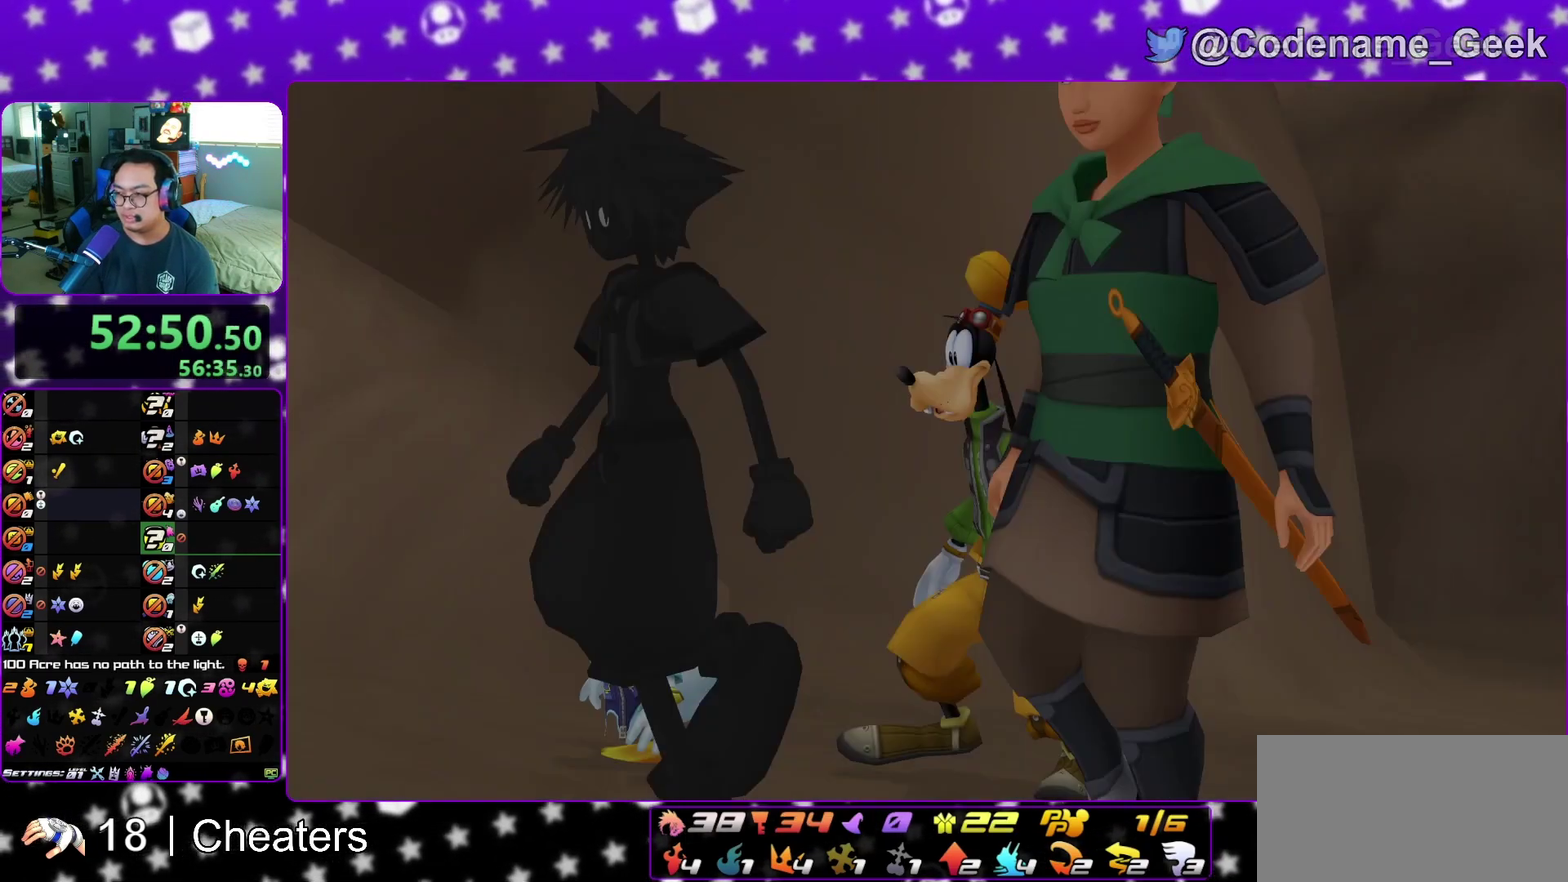
{"dt_ms": 700, "buttons": ["A"], "left_stick": "center", "right_stick": "center", "events": [[33, "B", "up"], [83, "A", "up"], [83, "left_stick", "center"], [167, "right_stick", "up"], [200, "A", "down"], [283, "A", "up"], [283, "B", "down"], [383, "A", "down"], [383, "B", "up"], [450, "A", "up"], [450, "B", "down"], [533, "A", "down"], [533, "B", "up"], [583, "A", "up"], [600, "B", "down"], [633, "right_stick", "center"], [683, "A", "down"], [683, "B", "up"]]}
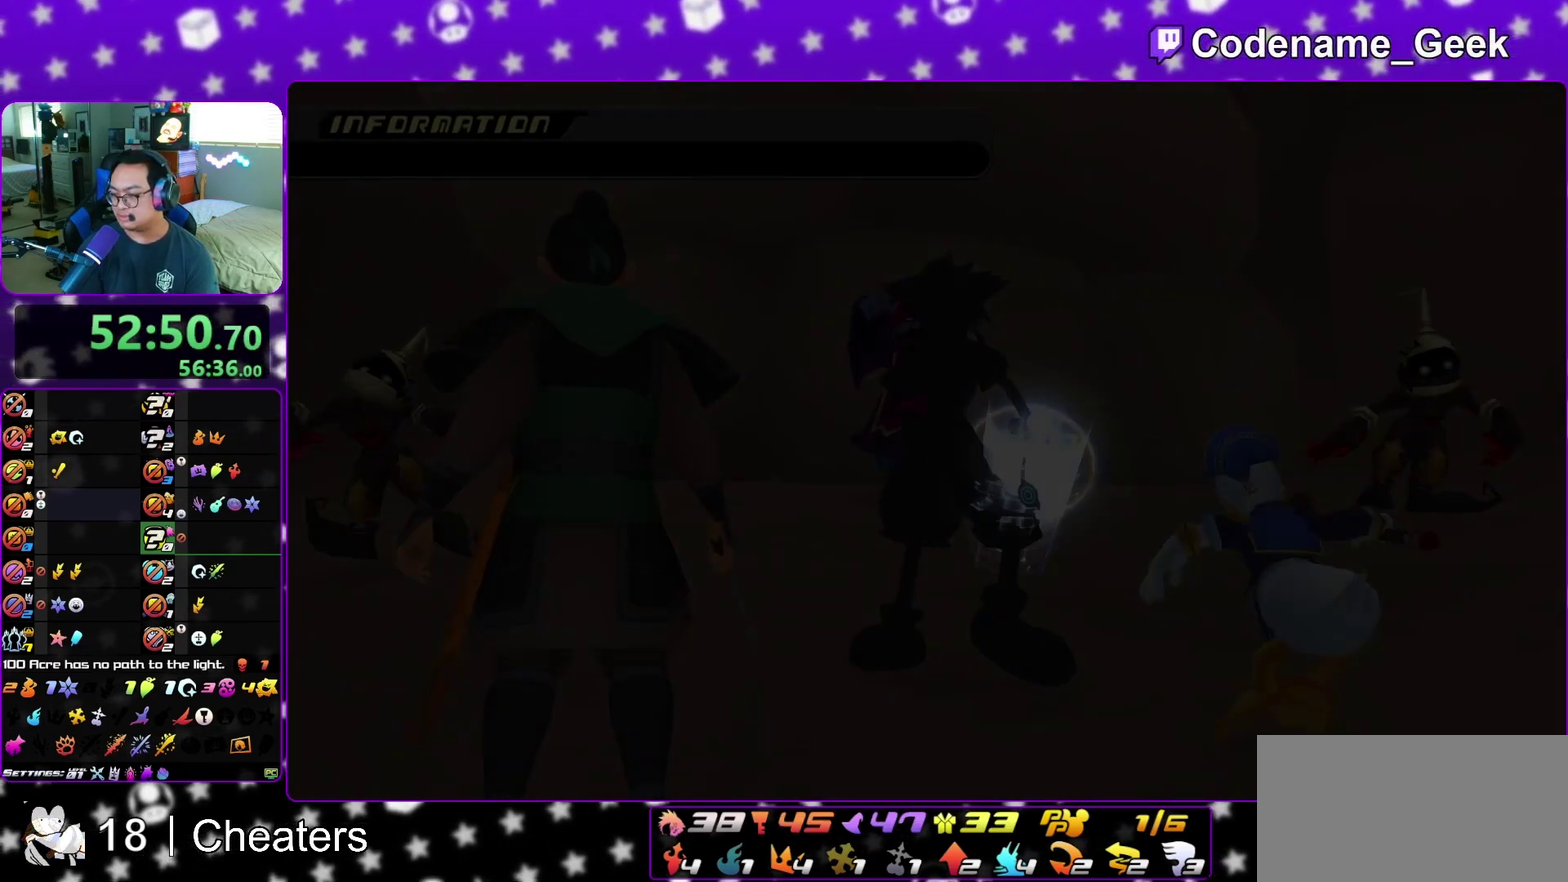
{"dt_ms": 300, "buttons": ["A"], "left_stick": "center", "right_stick": "center", "events": [[33, "A", "up"], [50, "B", "down"], [117, "A", "down"], [117, "right_stick", "up"], [183, "A", "up"], [267, "right_stick", "center"], [283, "A", "down"], [283, "B", "up"]]}
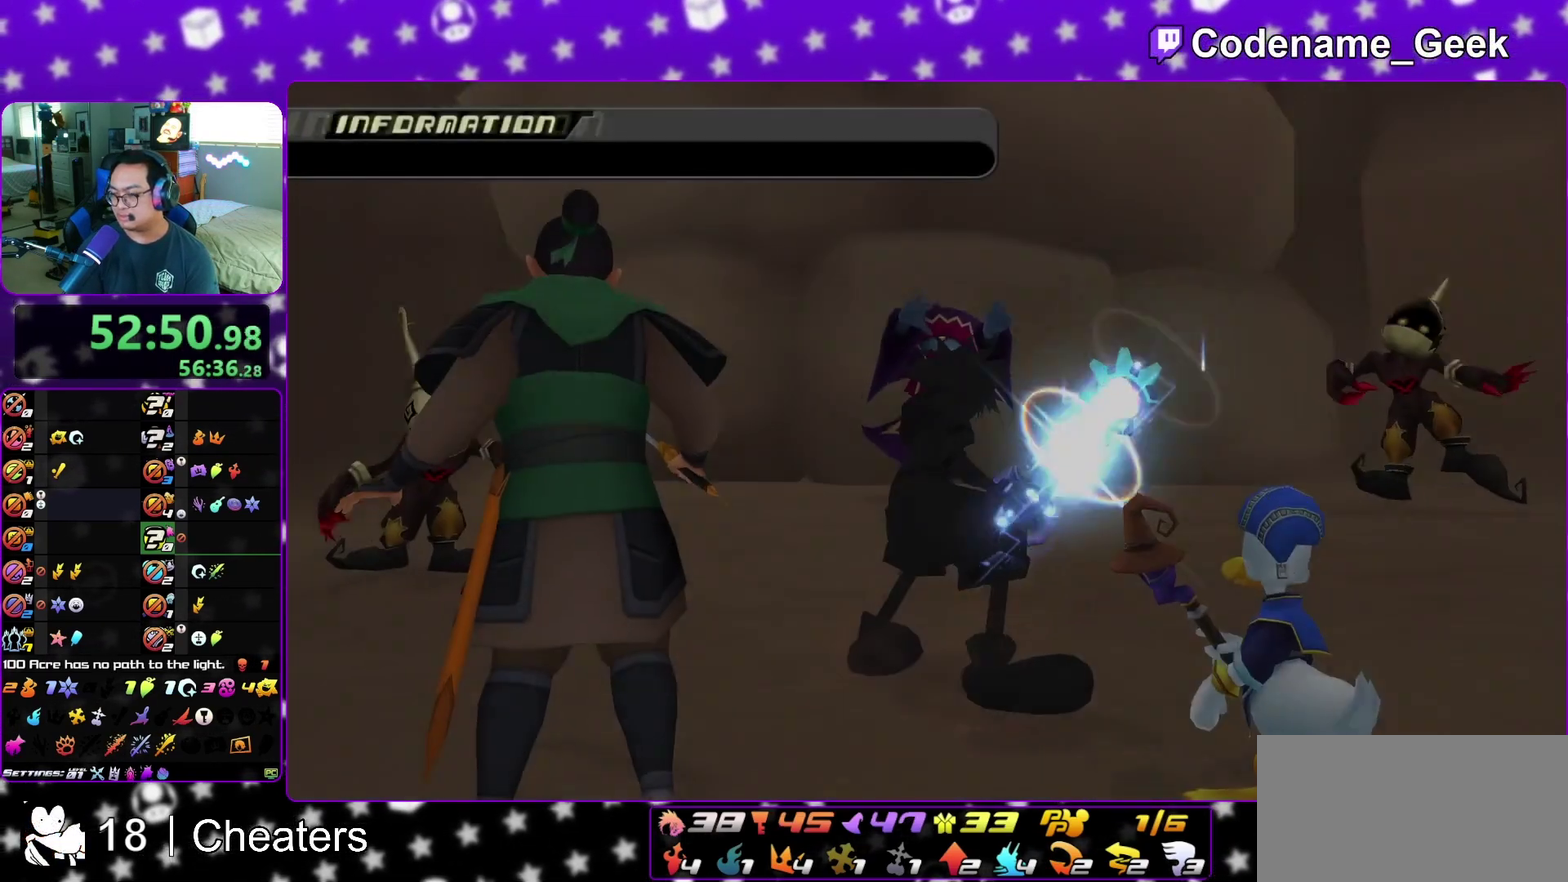
{"dt_ms": 500, "buttons": ["A"], "left_stick": "center", "right_stick": "center", "events": [[50, "A", "up"], [67, "B", "down"], [117, "right_stick", "up"], [133, "A", "down"], [150, "B", "up"], [183, "A", "up"], [233, "B", "down"], [317, "B", "up"], [400, "B", "down"], [400, "right_stick", "center"], [450, "A", "down"], [467, "B", "up"]]}
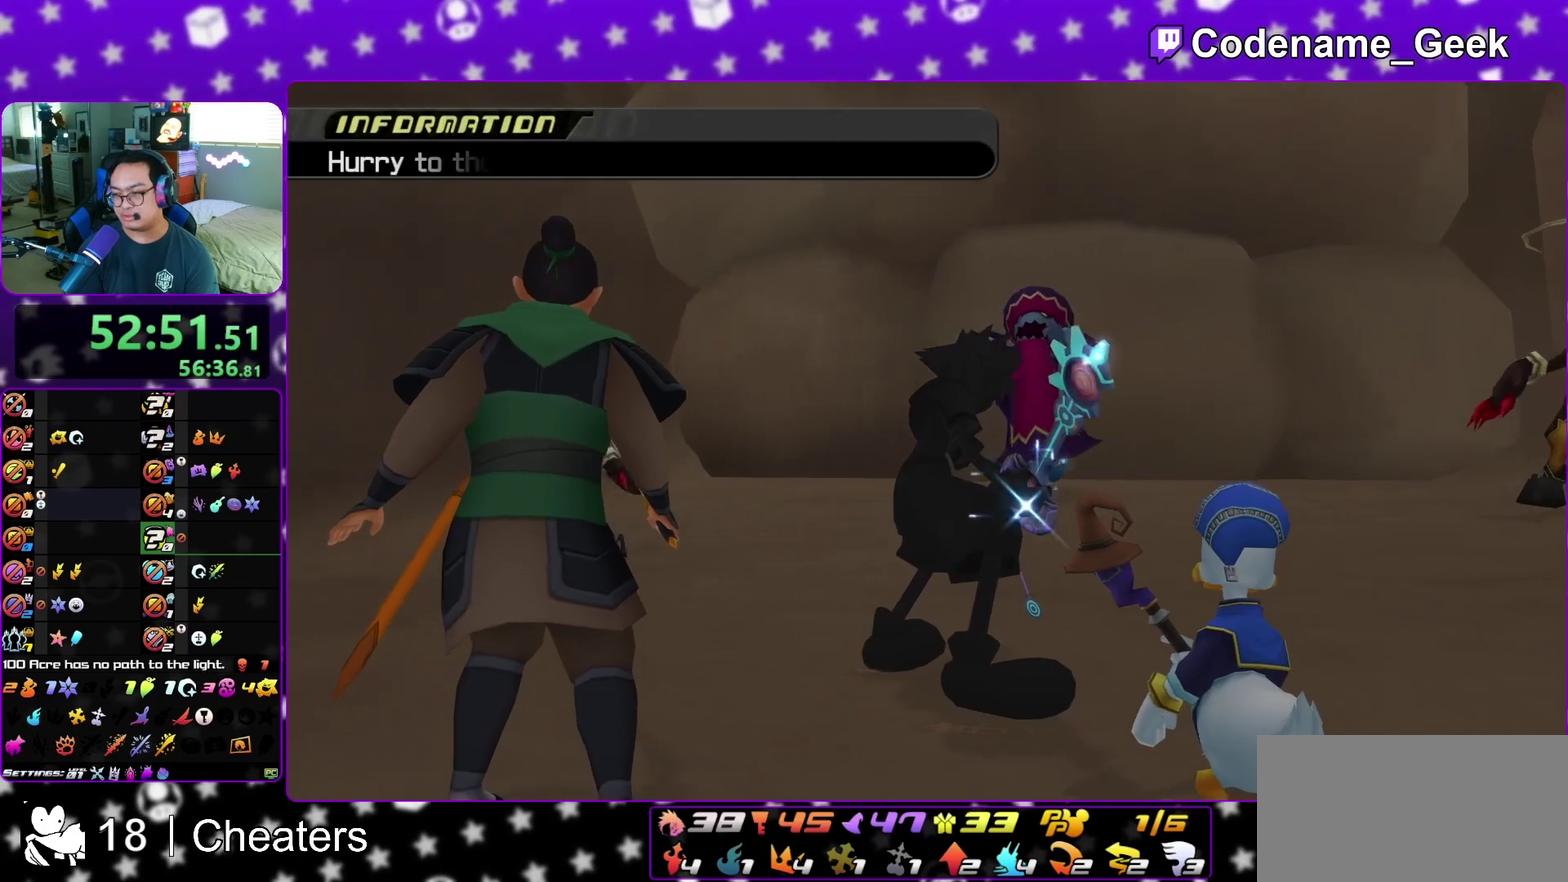
{"dt_ms": 500, "buttons": ["B"], "left_stick": "center", "right_stick": "center", "events": [[33, "A", "up"], [50, "B", "down"], [117, "B", "up"], [133, "A", "down"], [183, "B", "down"], [200, "A", "up"], [283, "A", "down"], [350, "A", "up"], [433, "A", "down"], [433, "B", "up"], [483, "A", "up"], [500, "B", "down"]]}
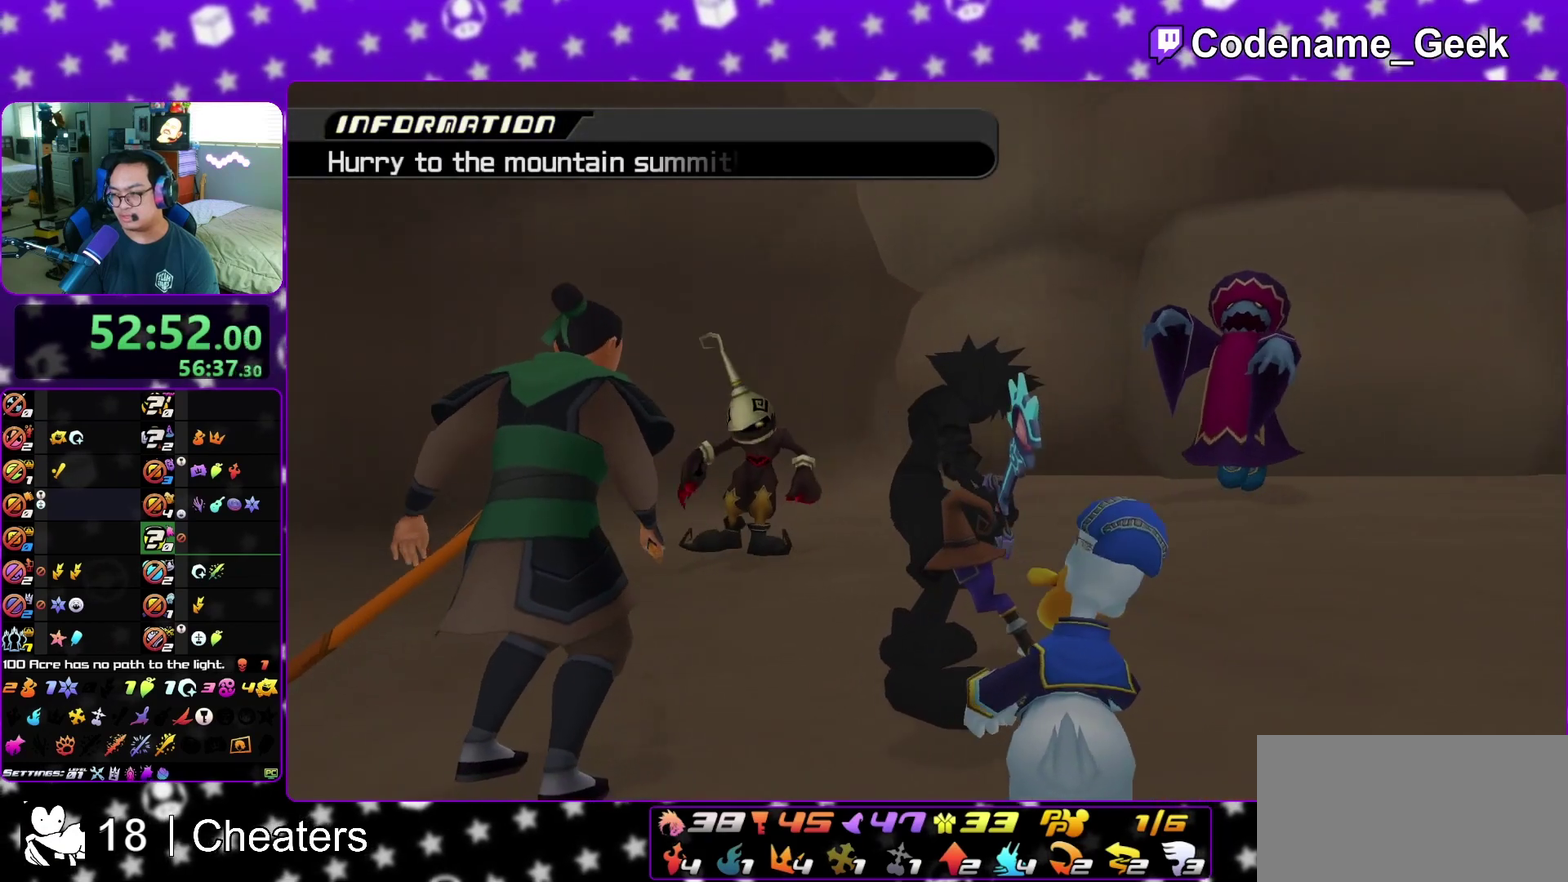
{"dt_ms": 500, "buttons": [], "left_stick": "center", "right_stick": "center", "events": [[83, "A", "down"], [83, "B", "up"], [150, "A", "up"], [150, "B", "down"], [267, "B", "up"], [317, "B", "down"], [400, "A", "down"], [417, "B", "up"], [467, "A", "up"]]}
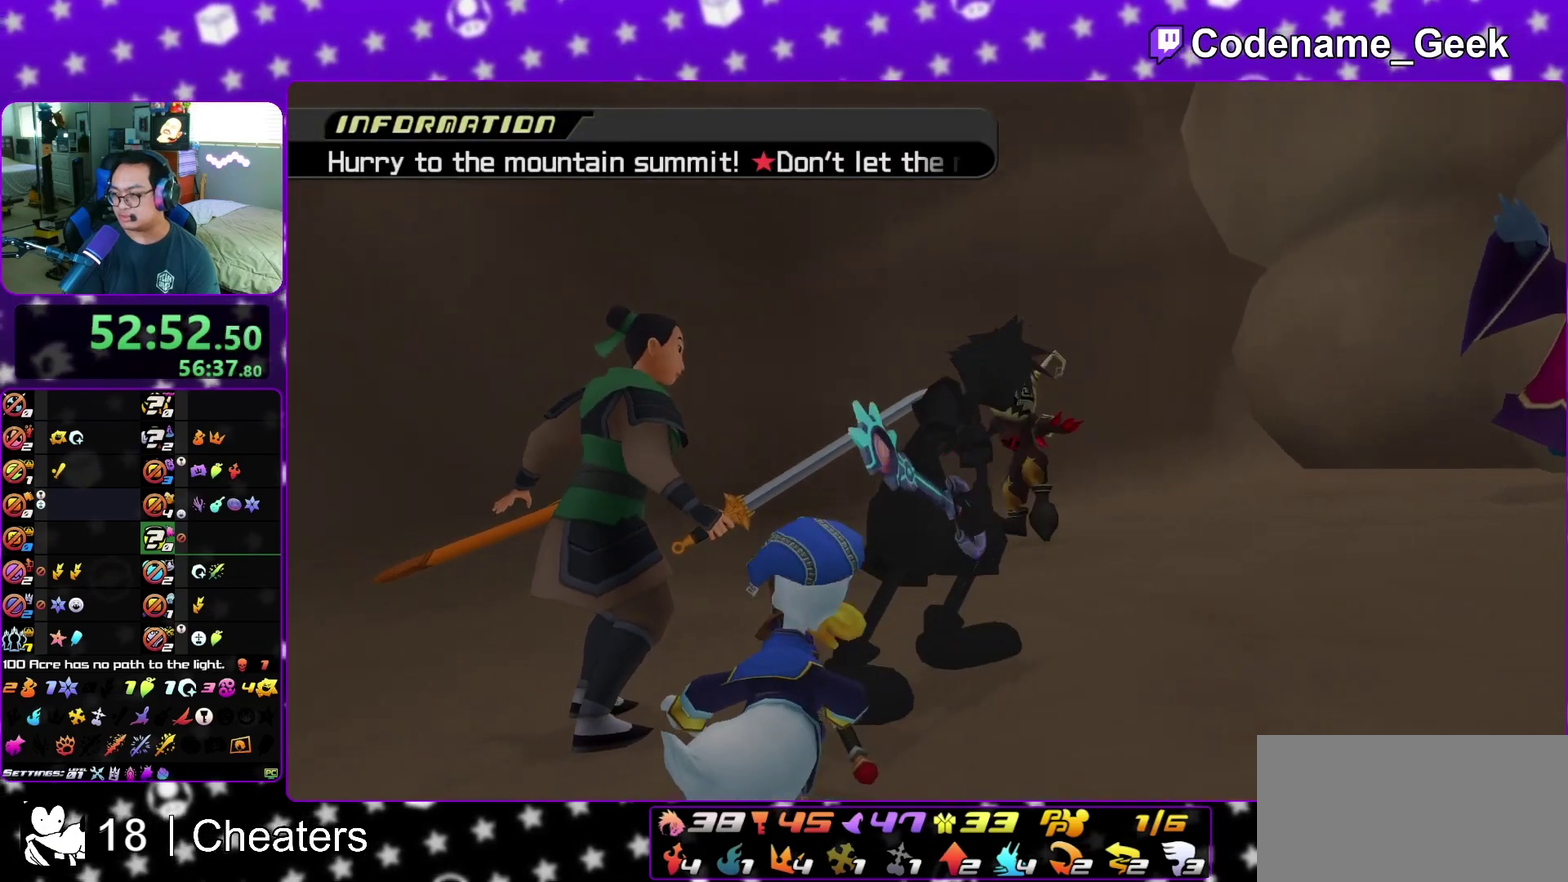
{"dt_ms": 500, "buttons": ["B"], "left_stick": "center", "right_stick": "center", "events": [[50, "A", "down"], [117, "A", "up"], [183, "B", "down"], [233, "B", "up"], [317, "B", "down"], [367, "A", "down"], [367, "B", "up"], [417, "A", "up"], [450, "B", "down"]]}
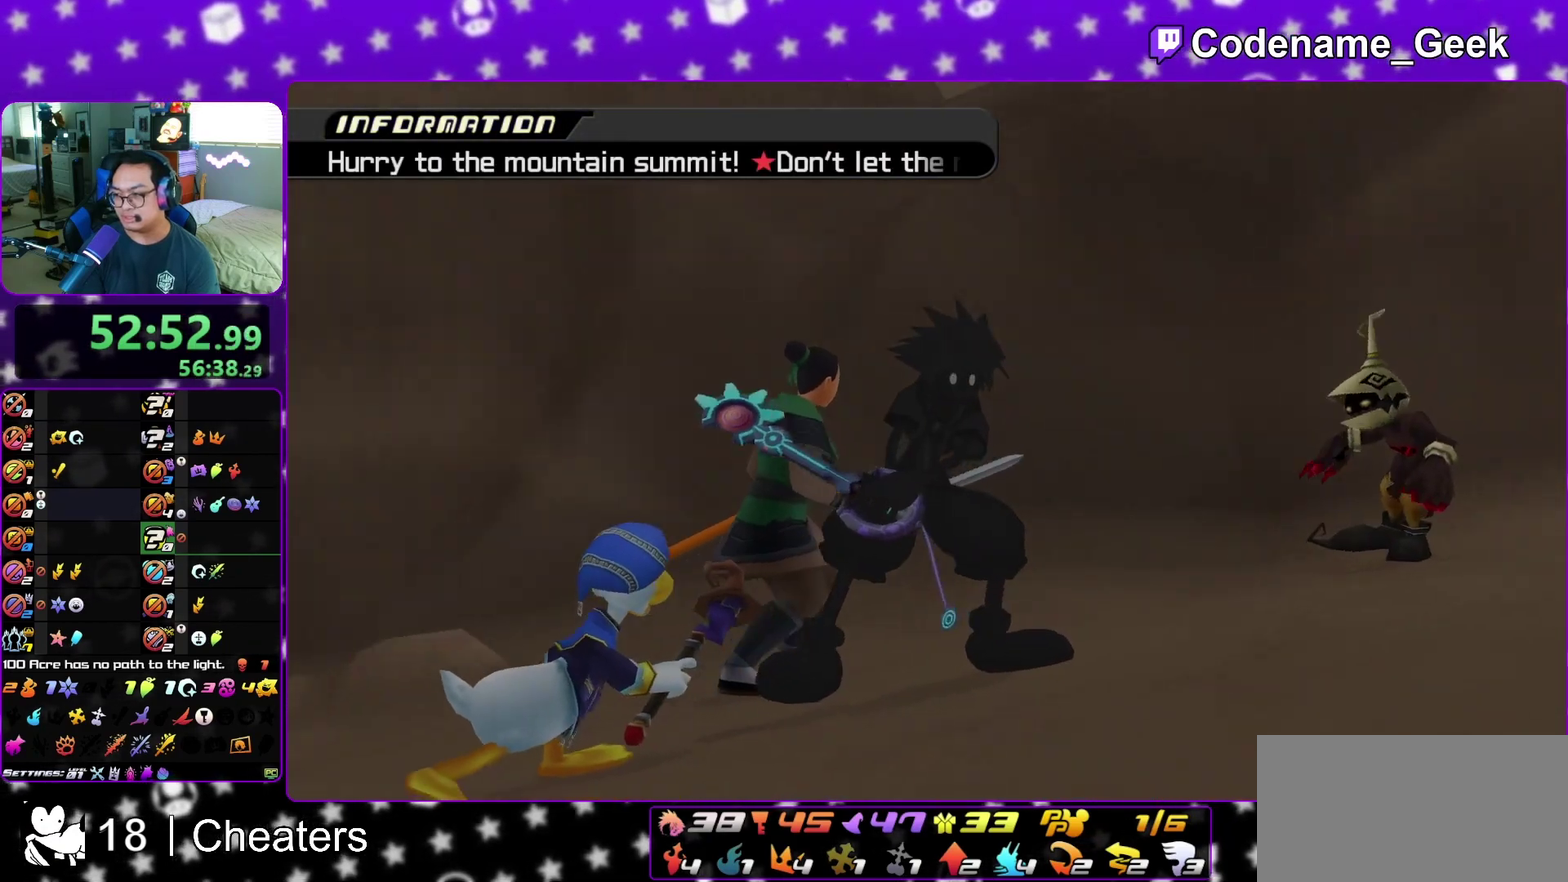
{"dt_ms": 300, "buttons": ["B"], "left_stick": "center", "right_stick": "center", "events": [[33, "A", "down"], [33, "B", "up"], [83, "A", "up"], [167, "A", "down"], [217, "B", "down"], [250, "A", "up"]]}
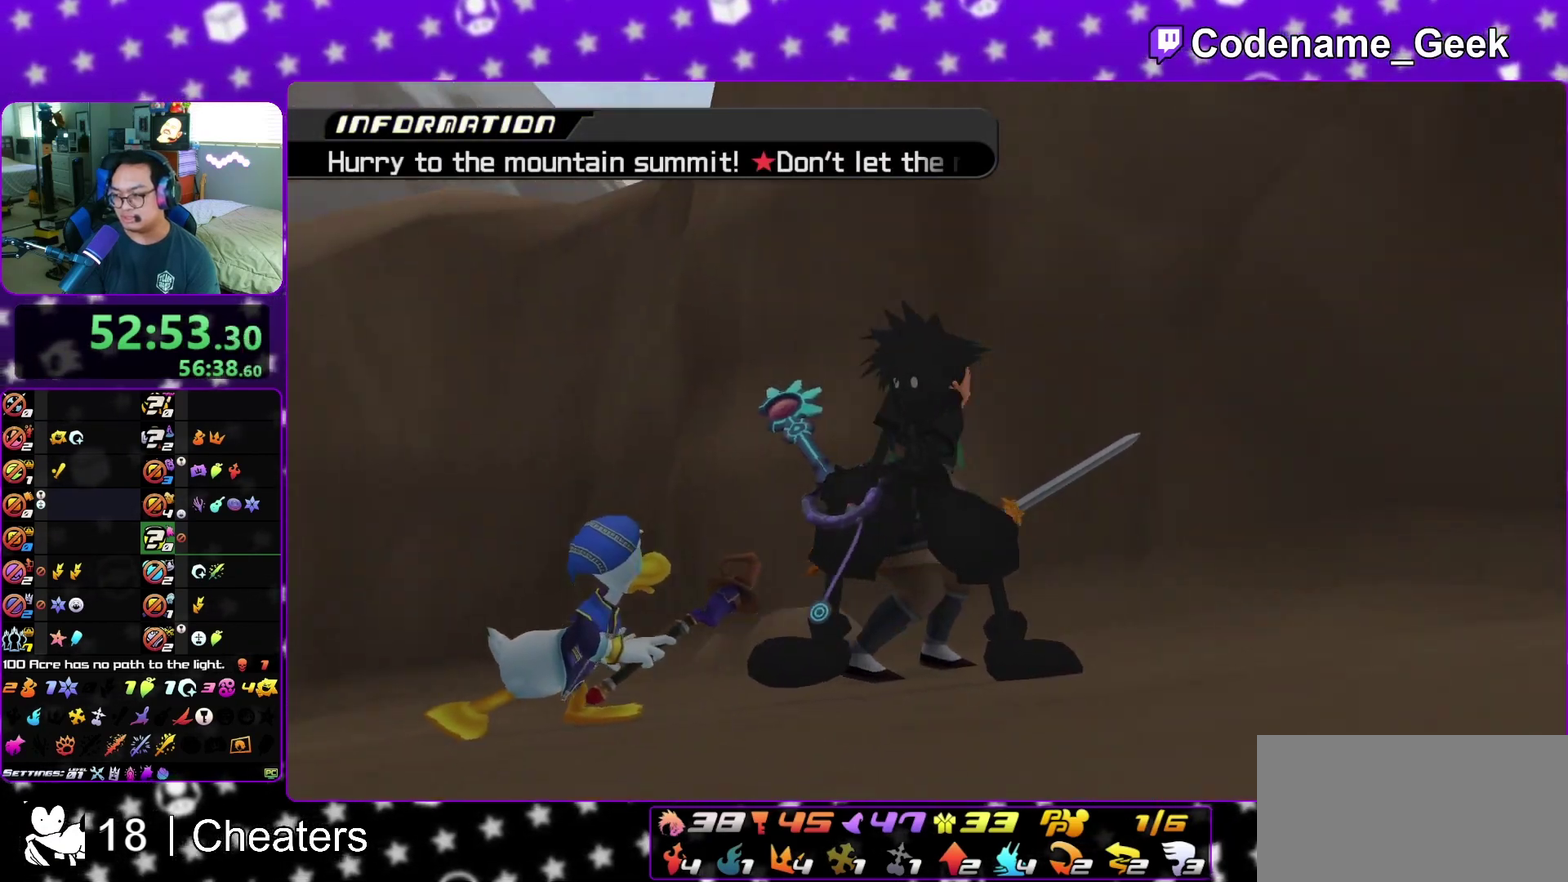
{"dt_ms": 700, "buttons": [], "left_stick": "center", "right_stick": "center", "events": [[17, "A", "down"], [33, "B", "up"], [100, "A", "up"], [200, "A", "down"], [250, "A", "up"], [333, "A", "down"], [433, "A", "up"], [500, "A", "down"], [583, "A", "up"]]}
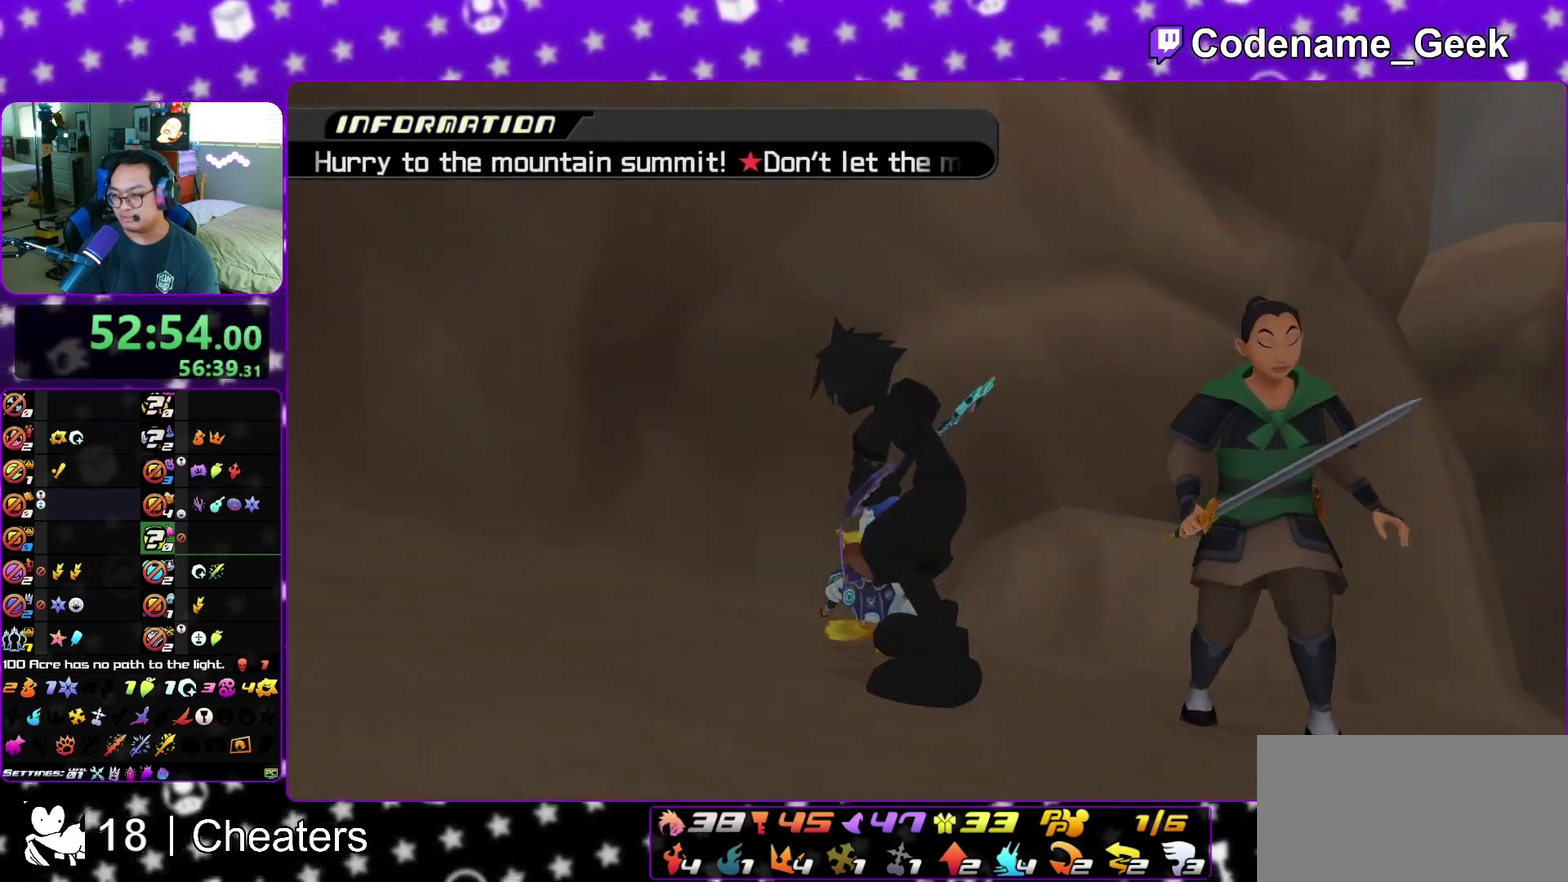
{"dt_ms": 300, "buttons": [], "left_stick": "center", "right_stick": "center", "events": []}
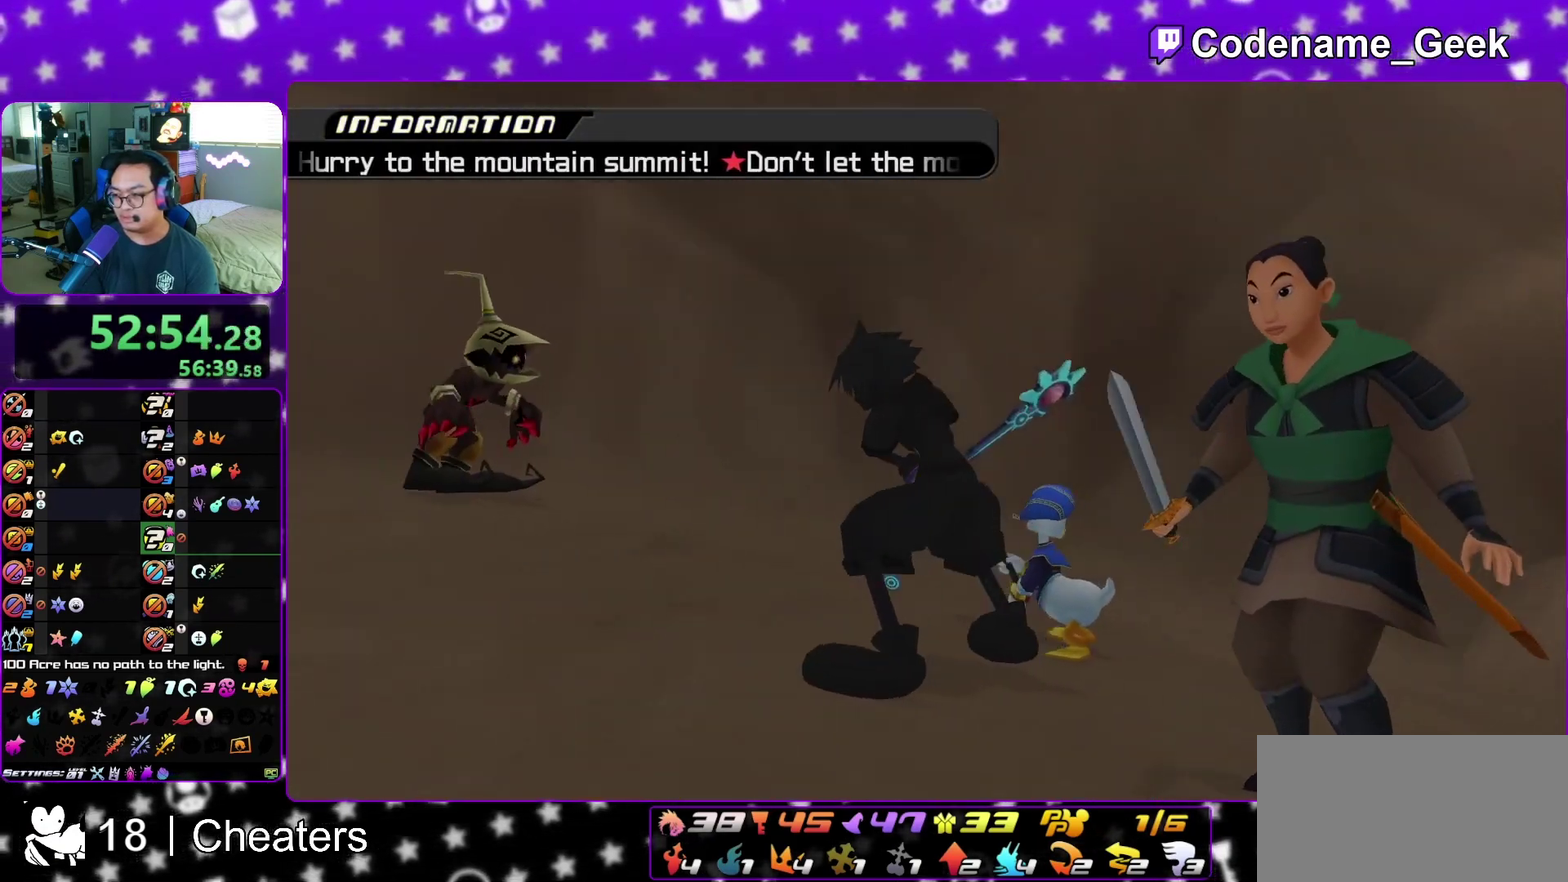
{"dt_ms": 900, "buttons": [], "left_stick": "up-left", "right_stick": "center", "events": [[400, "left_stick", "up"], [550, "left_stick", "up-left"], [667, "right_stick", "down"], [800, "right_stick", "center"]]}
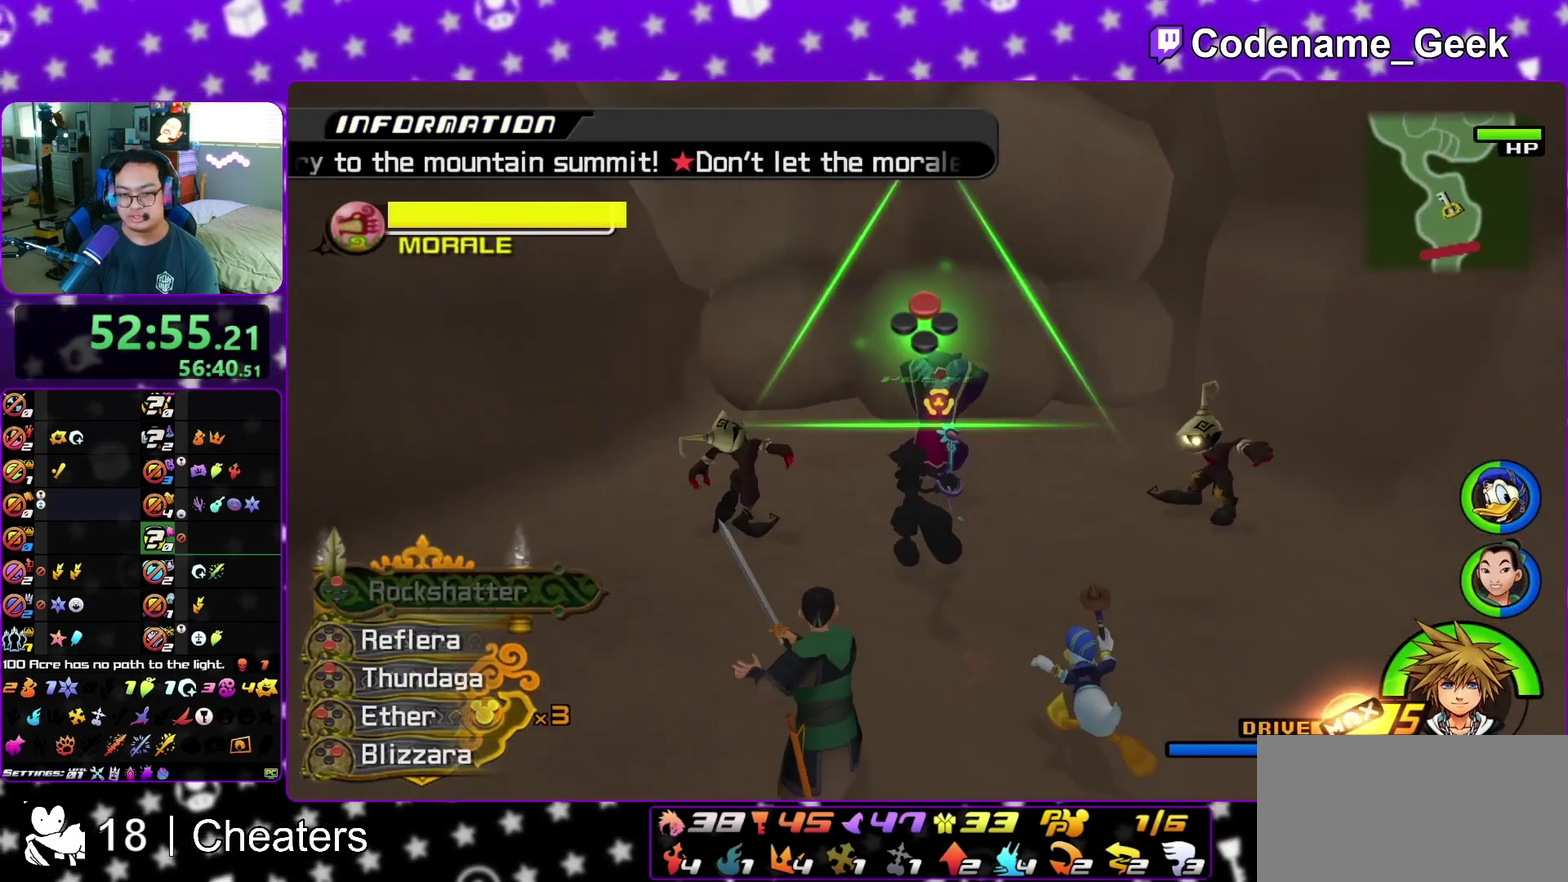
{"dt_ms": 300, "buttons": [], "left_stick": "up", "right_stick": "center", "events": [[133, "B", "down"], [150, "left_stick", "up"], [250, "B", "up"]]}
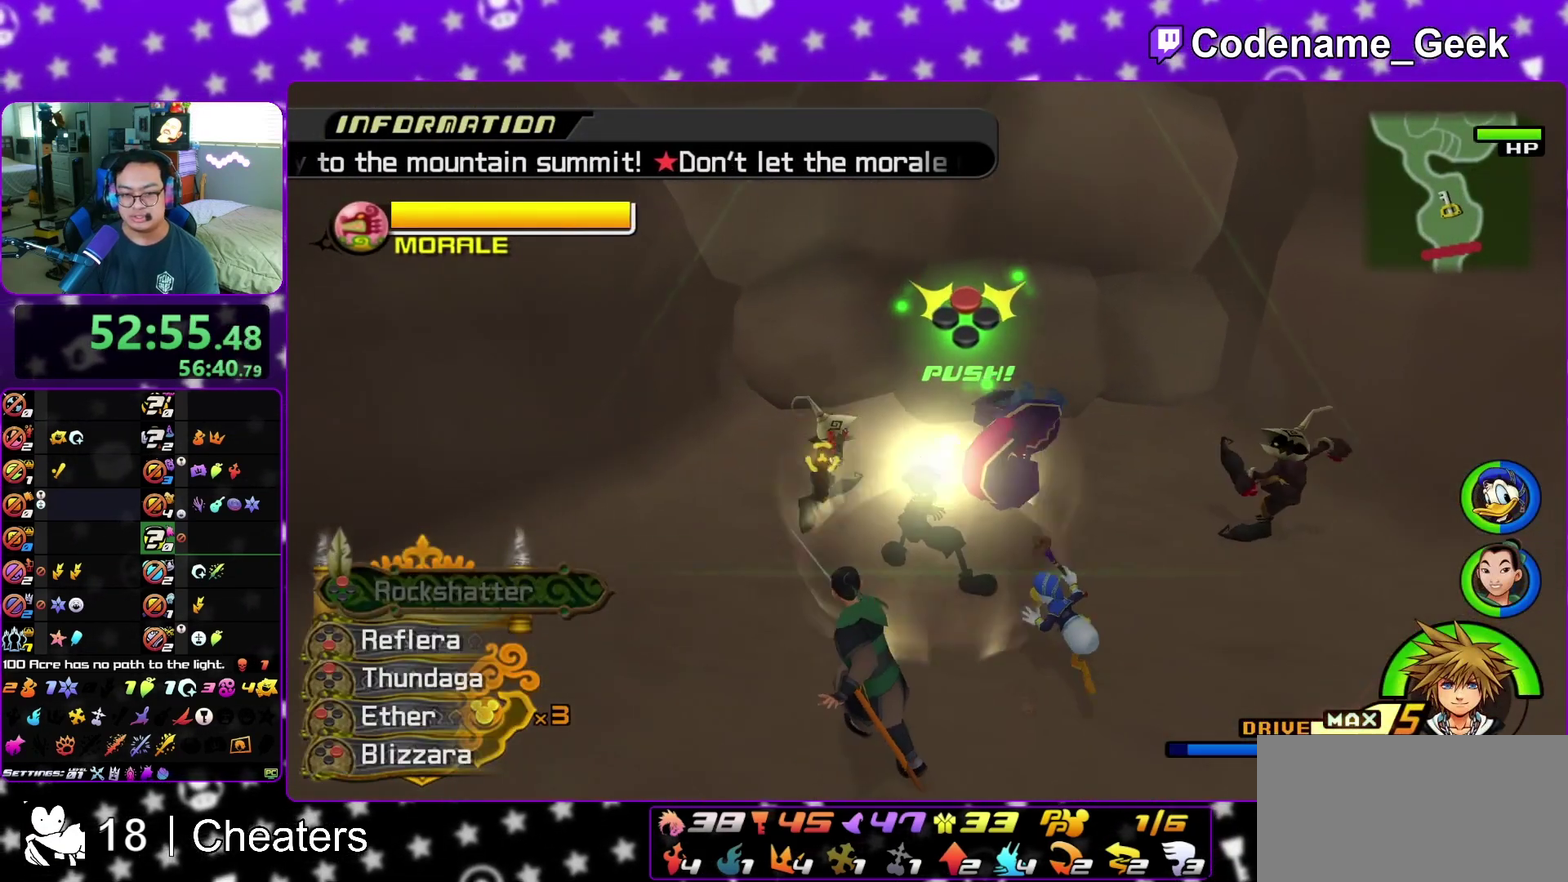
{"dt_ms": 700, "buttons": [], "left_stick": "center", "right_stick": "center", "events": [[50, "B", "down"], [117, "B", "up"], [317, "X", "down"], [317, "left_stick", "center"], [467, "X", "up"], [517, "X", "down"], [567, "X", "up"], [617, "X", "down"], [650, "X", "up"]]}
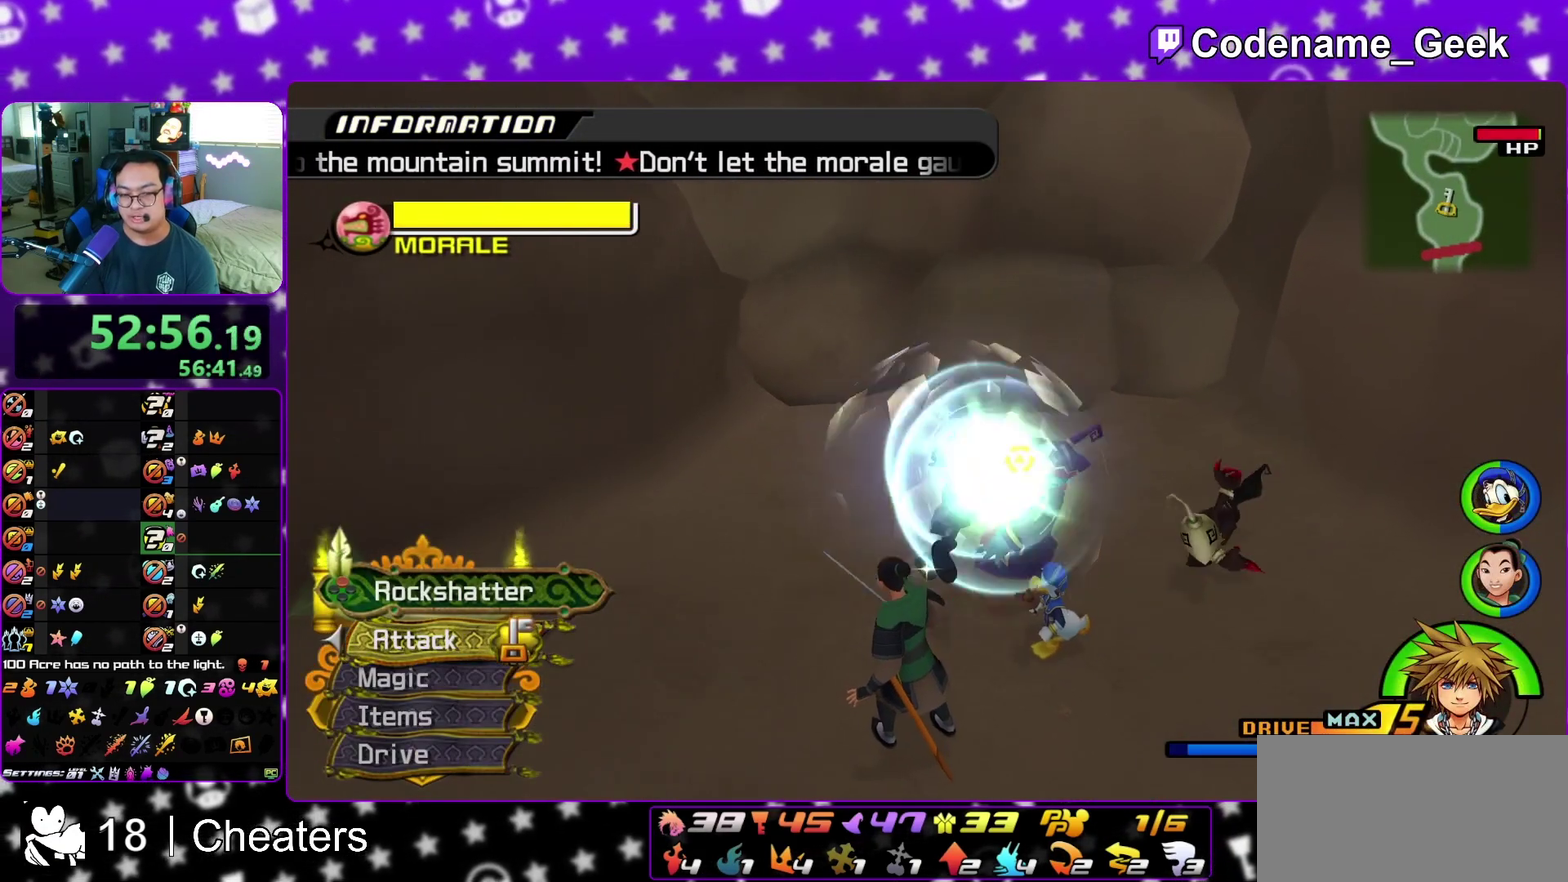
{"dt_ms": 300, "buttons": [], "left_stick": "center", "right_stick": "center", "events": [[50, "X", "down"], [67, "X", "up"], [117, "X", "down"], [150, "X", "up"], [217, "X", "down"], [250, "X", "up"]]}
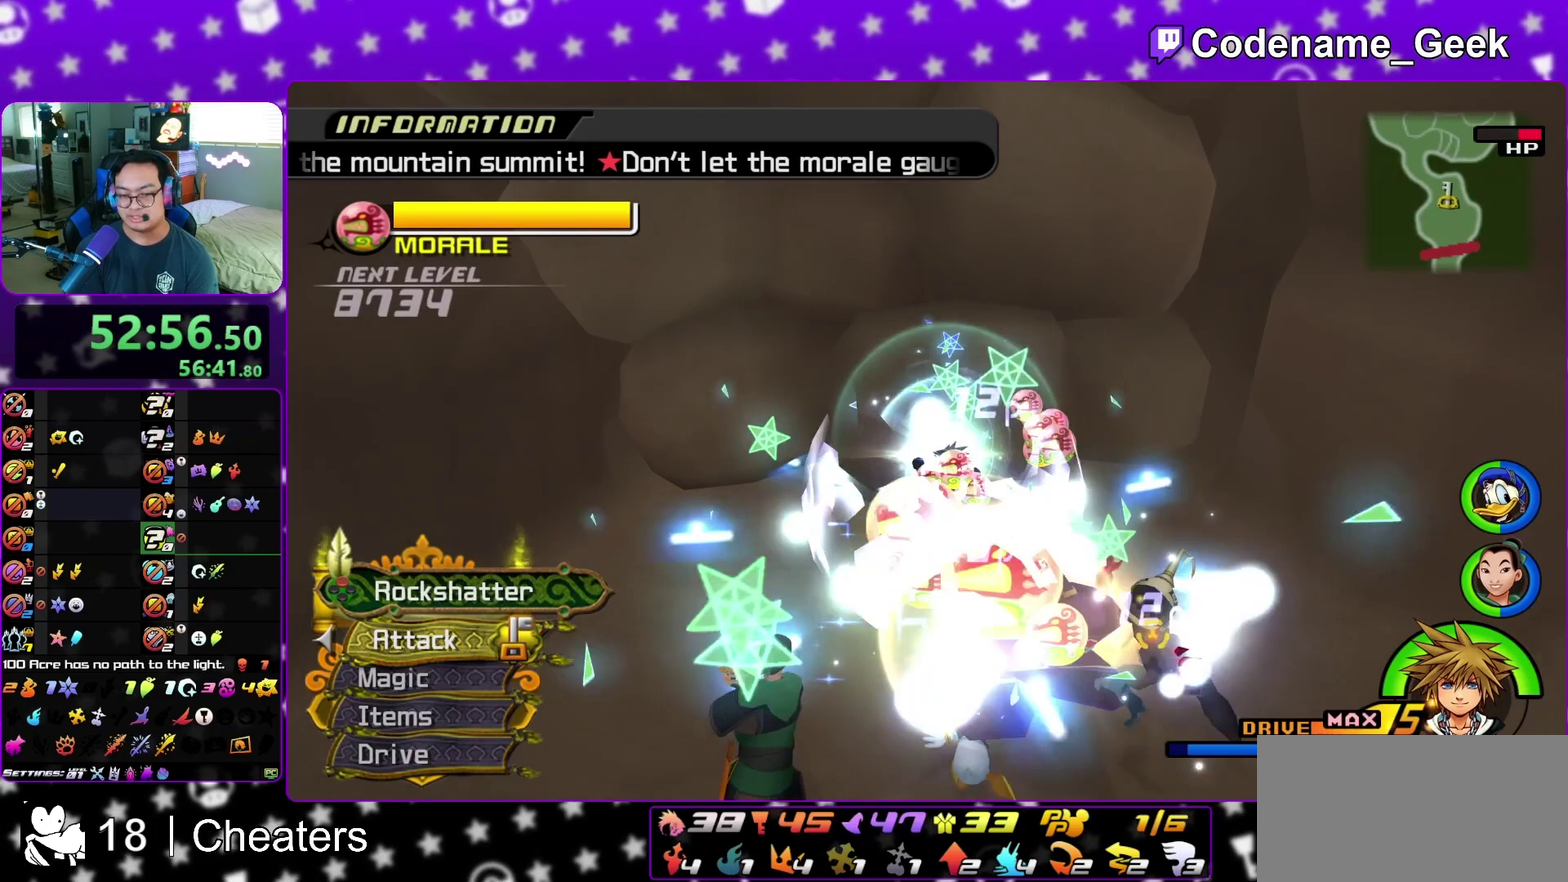
{"dt_ms": 500, "buttons": ["X"], "left_stick": "center", "right_stick": "center", "events": [[17, "X", "down"], [33, "X", "up"], [67, "X", "down"], [117, "X", "up"], [200, "X", "down"], [250, "X", "up"], [283, "X", "down"], [317, "X", "up"], [383, "X", "down"], [417, "X", "up"], [467, "X", "down"]]}
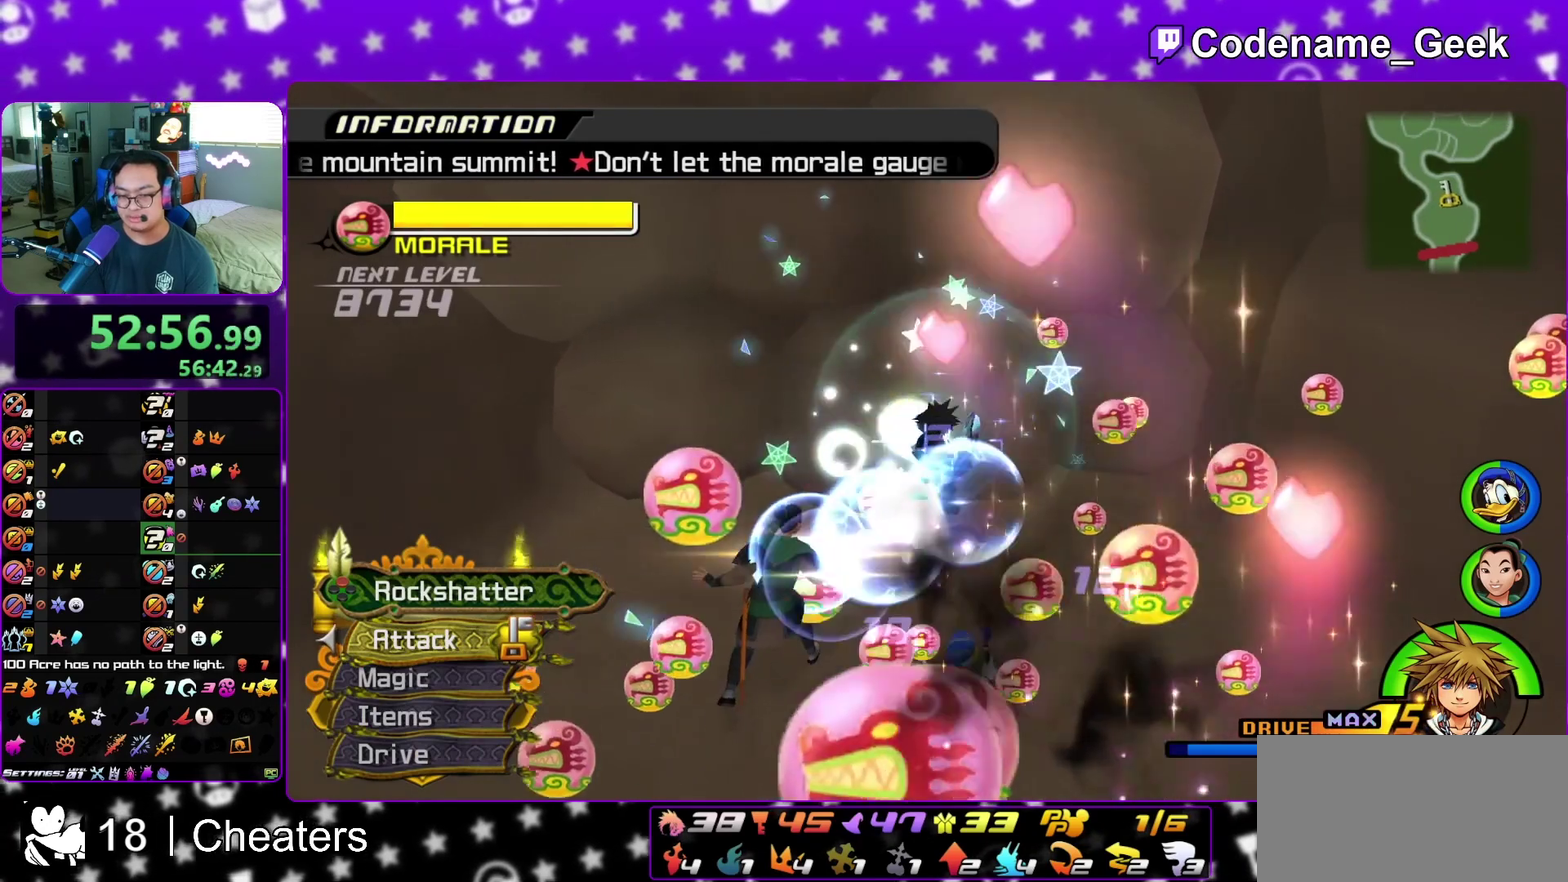
{"dt_ms": 600, "buttons": ["X"], "left_stick": "center", "right_stick": "center", "events": [[17, "X", "up"], [67, "X", "down"], [117, "X", "up"], [150, "X", "down"], [183, "X", "up"], [267, "X", "down"], [300, "X", "up"], [333, "X", "down"], [383, "X", "up"], [433, "X", "down"], [483, "X", "up"], [533, "X", "down"], [567, "X", "up"], [600, "X", "down"]]}
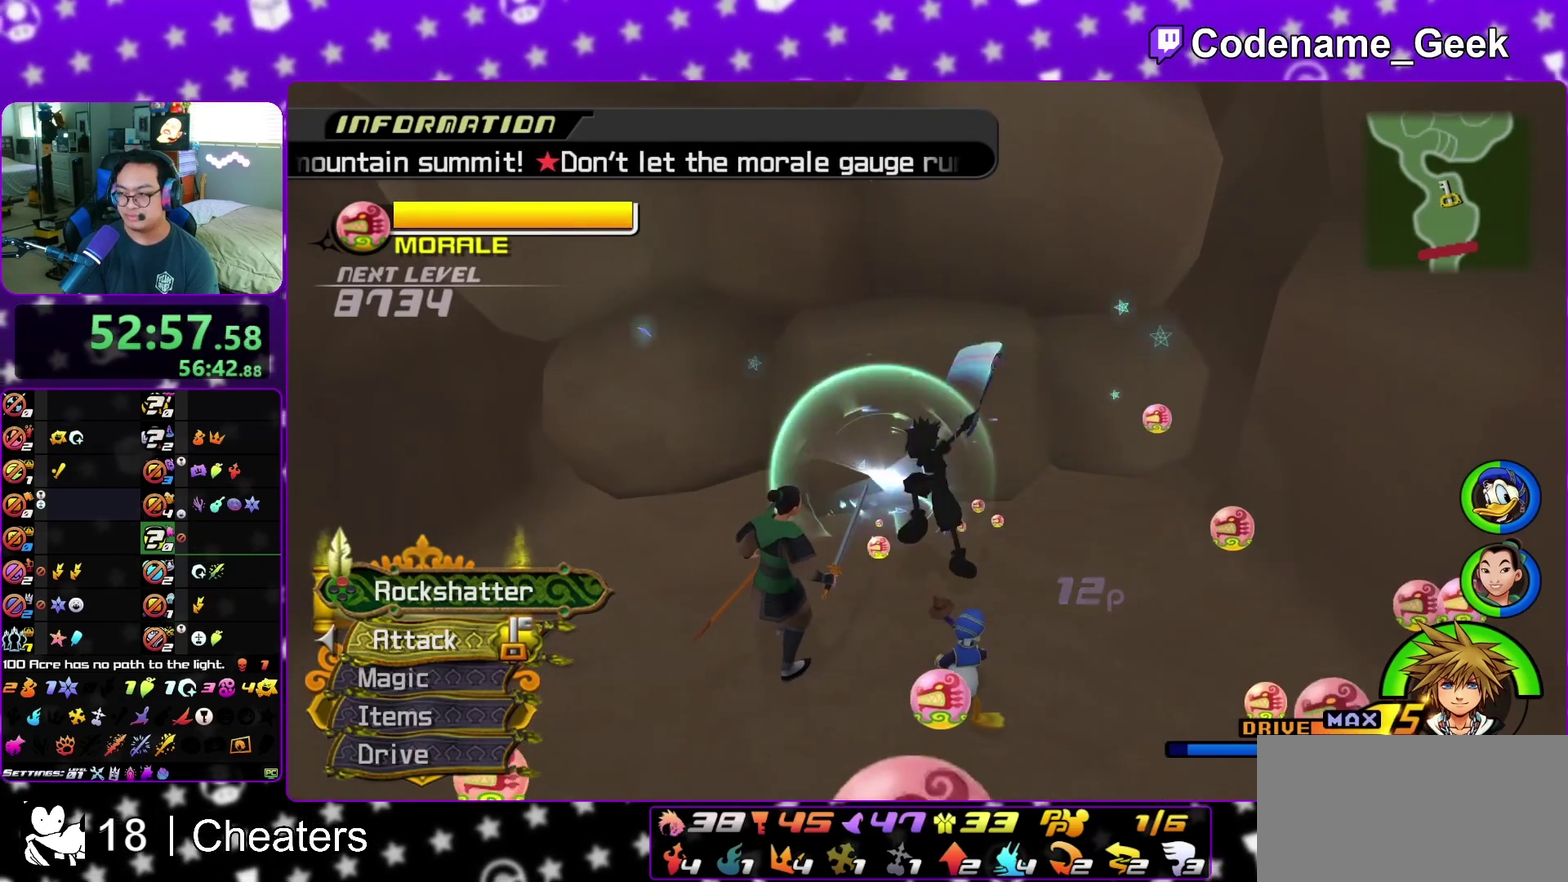
{"dt_ms": 400, "buttons": ["X"], "left_stick": "center", "right_stick": "center", "events": [[67, "X", "up"], [183, "X", "down"], [233, "X", "up"], [283, "X", "down"], [333, "X", "up"], [383, "X", "down"]]}
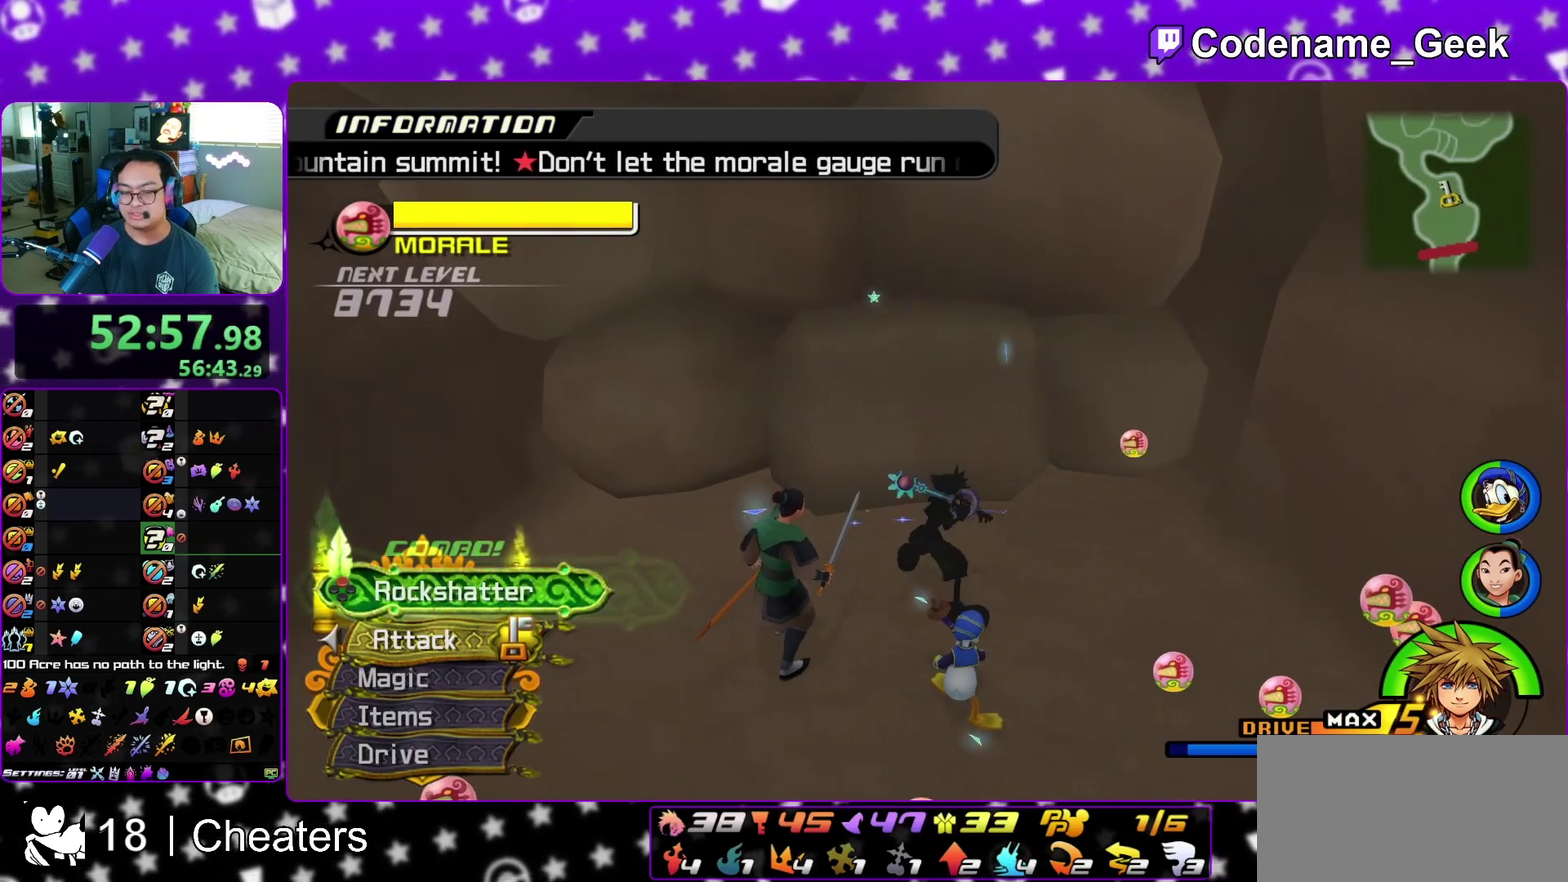
{"dt_ms": 400, "buttons": [], "left_stick": "center", "right_stick": "center", "events": [[217, "X", "up"], [267, "X", "down"], [383, "X", "up"]]}